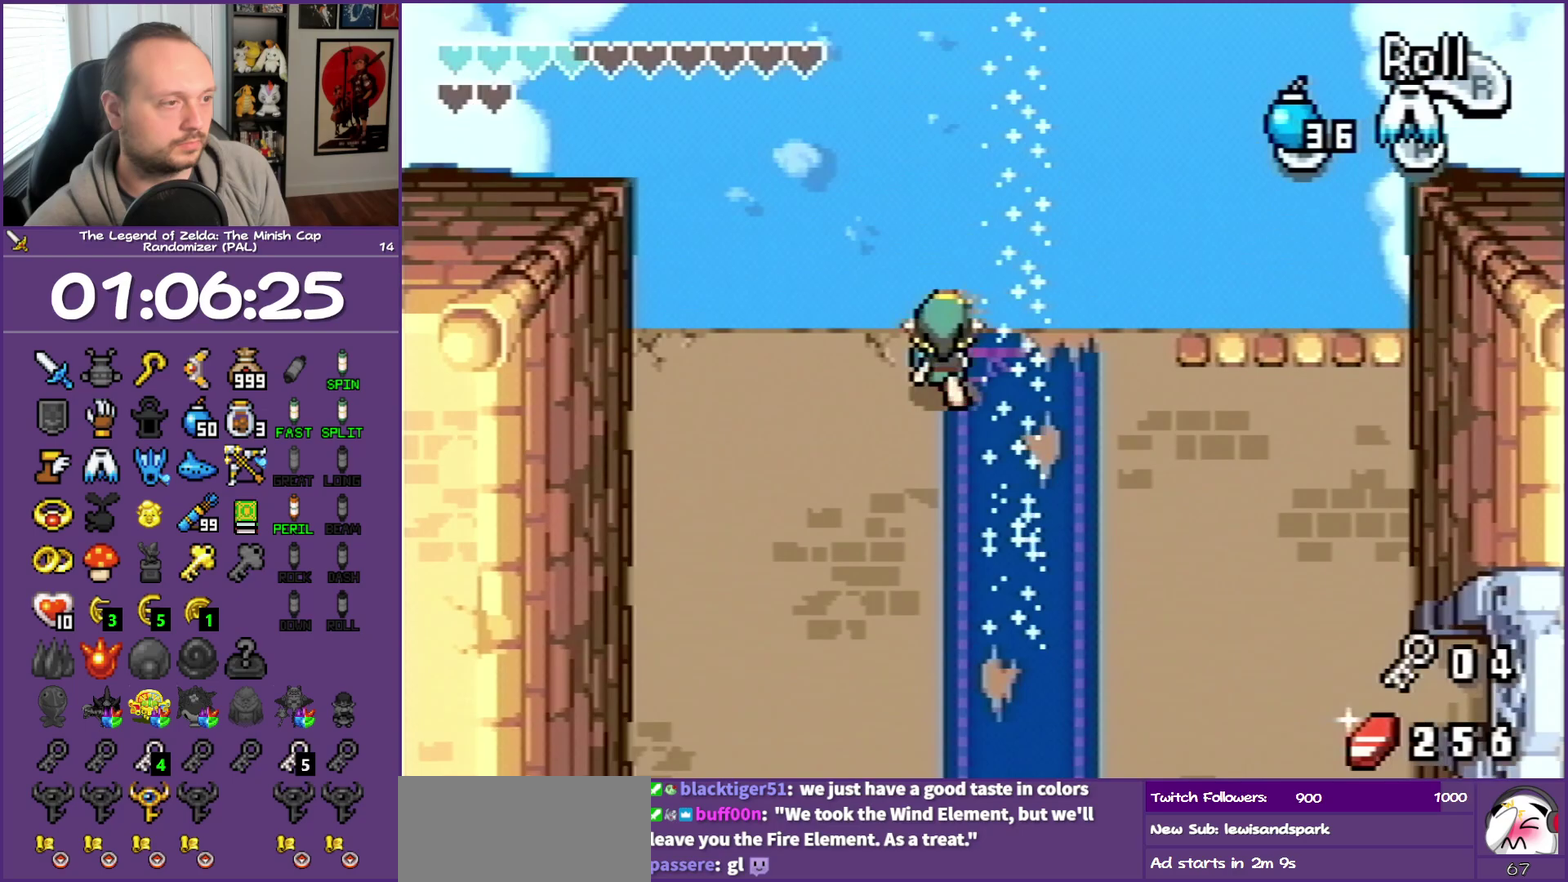
Gameplay with a controller (Nintendo layout); each line is a JSON object with the inputs held at the frame after it. "events" lists button and stick changes between this image and that frame as [ms after this image, input, new state], when the widget could be followed in between. Not read: L3 R3.
{"buttons": ["DPAD_RIGHT"], "events": [[83, "B", "up"], [83, "DPAD_UP", "up"], [317, "B", "down"], [433, "B", "up"]]}
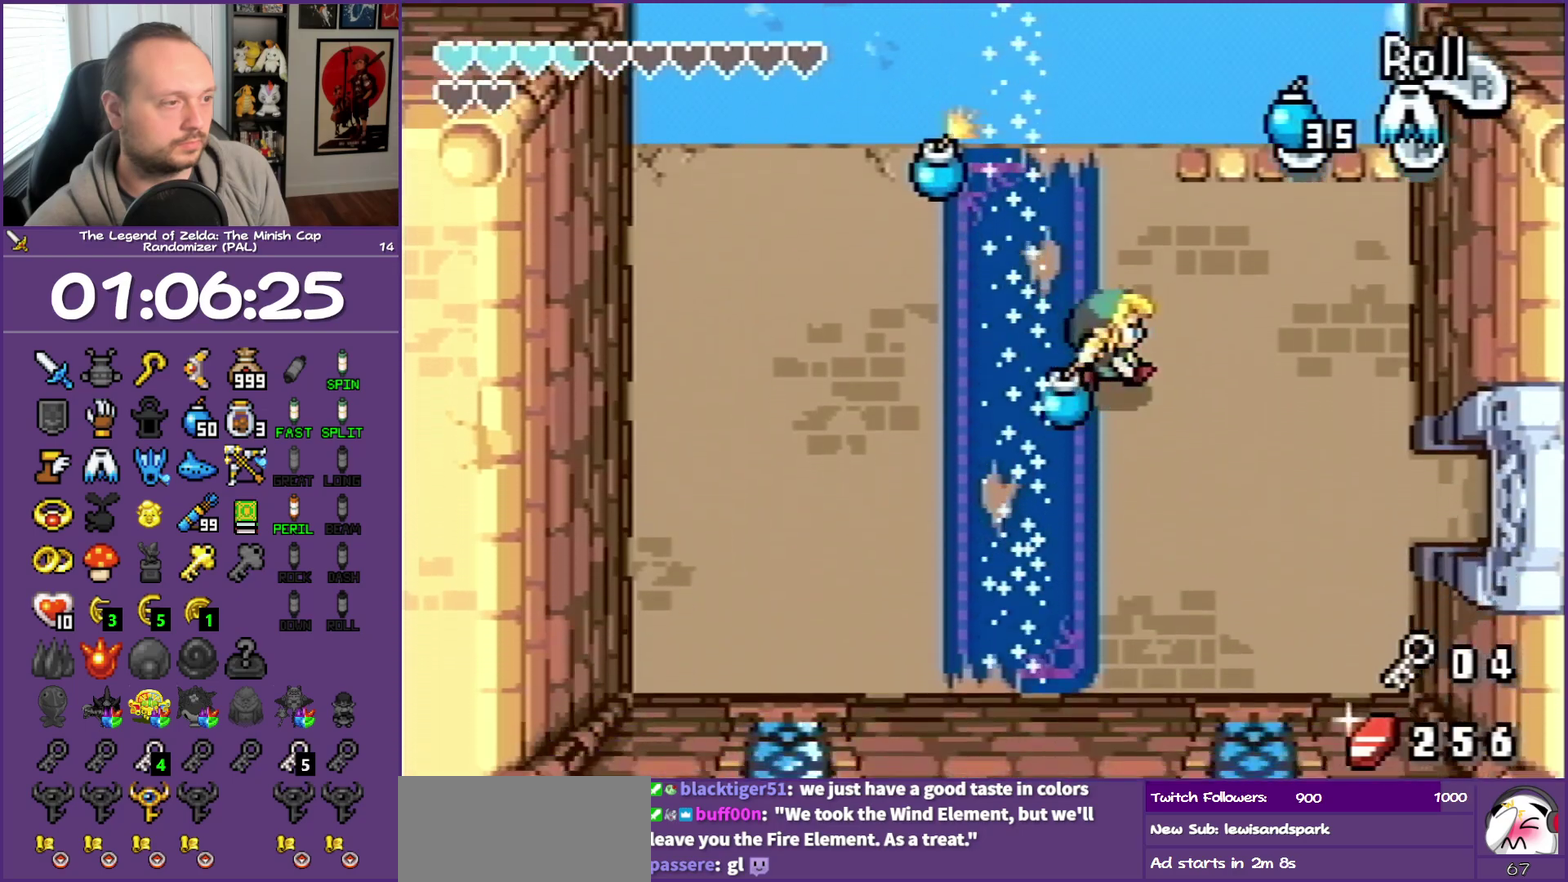
{"buttons": [], "events": [[217, "START", "down"], [317, "DPAD_RIGHT", "up"], [317, "START", "up"]]}
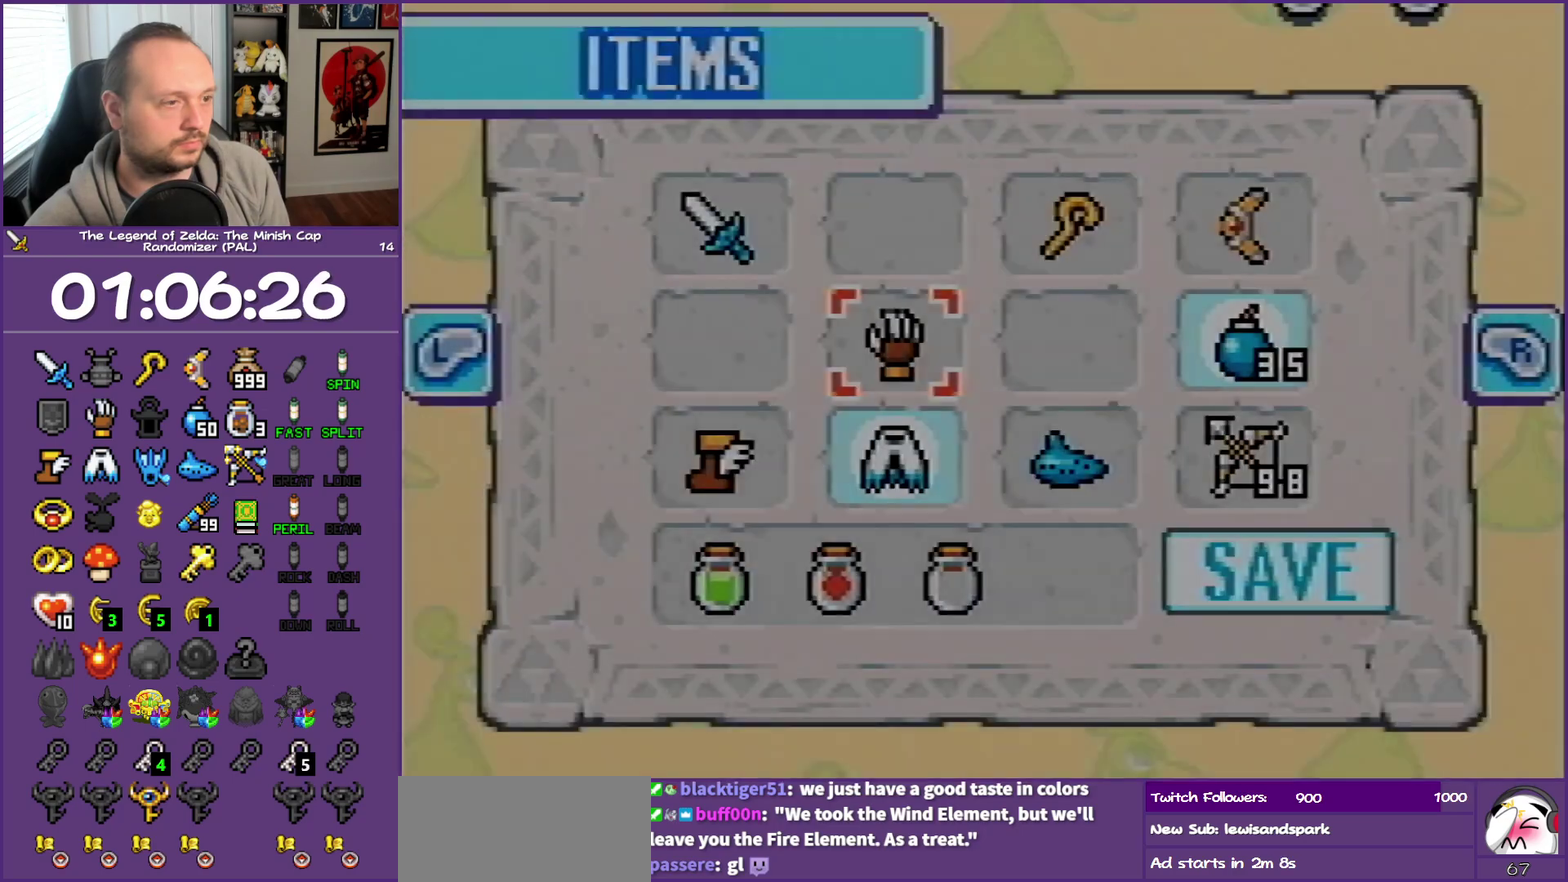
{"buttons": ["DPAD_LEFT"], "events": [[367, "DPAD_UP", "down"], [450, "DPAD_UP", "up"], [500, "DPAD_LEFT", "down"]]}
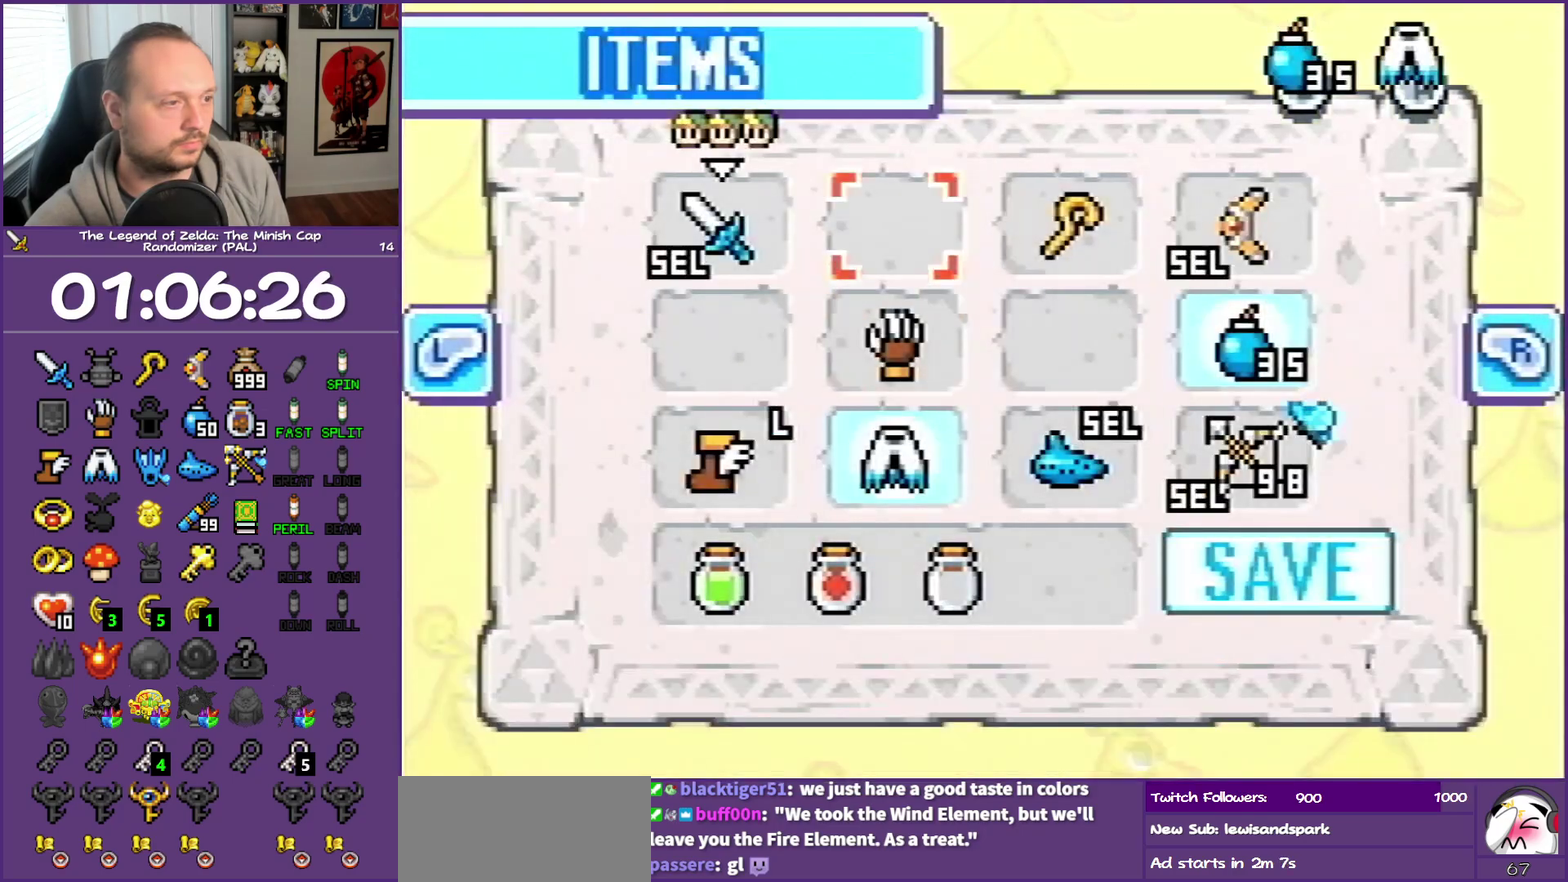
{"buttons": [], "events": [[133, "DPAD_LEFT", "up"], [333, "B", "down"], [433, "B", "up"]]}
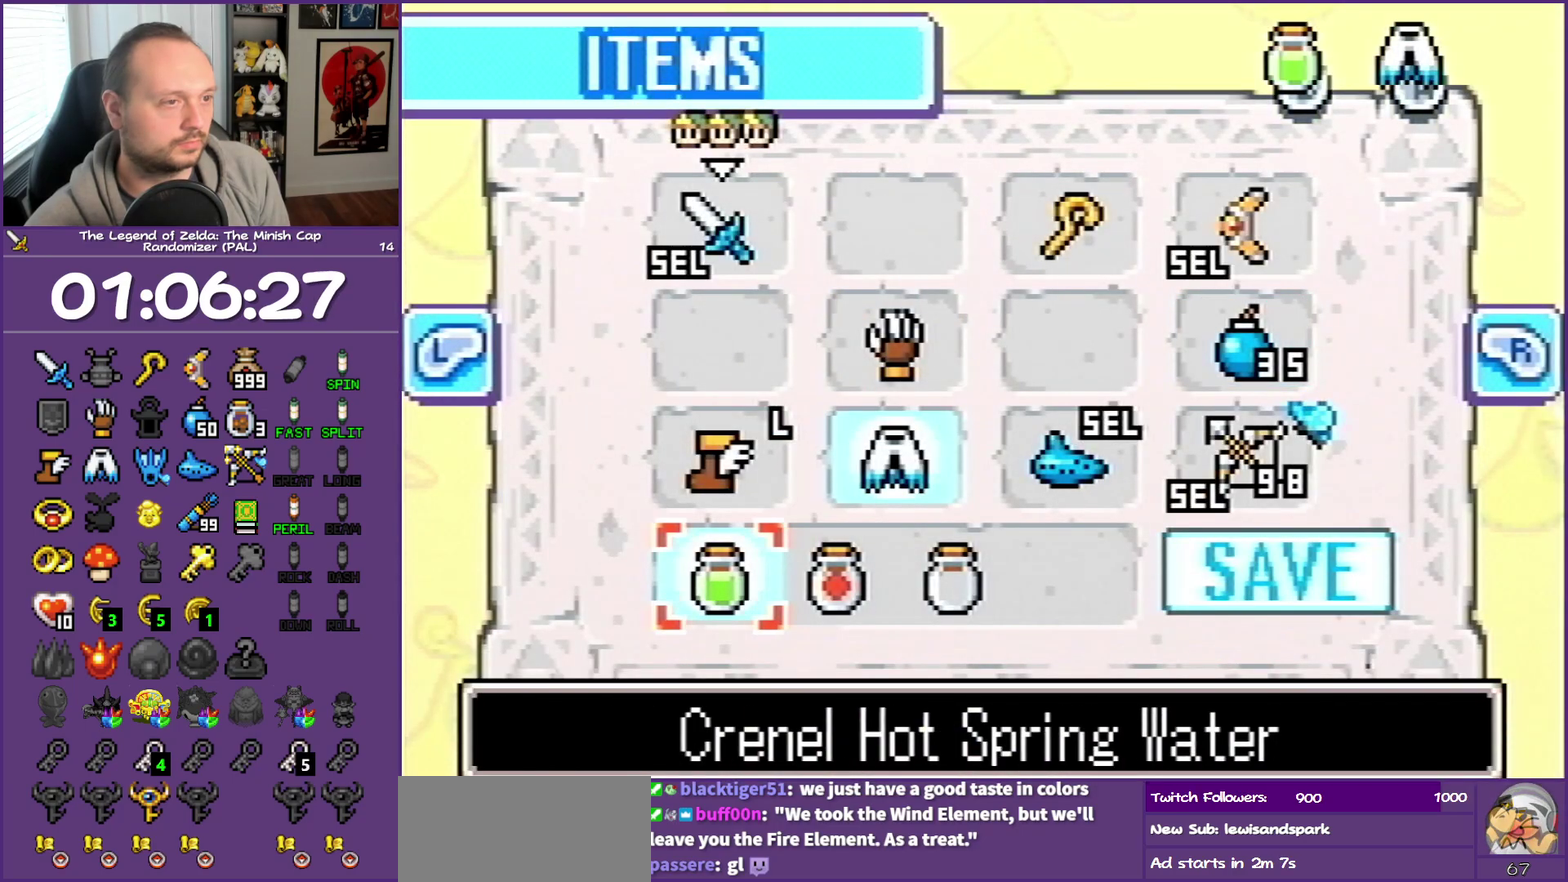
{"buttons": [], "events": [[167, "DPAD_DOWN", "down"], [283, "B", "down"], [333, "DPAD_DOWN", "up"], [350, "B", "up"]]}
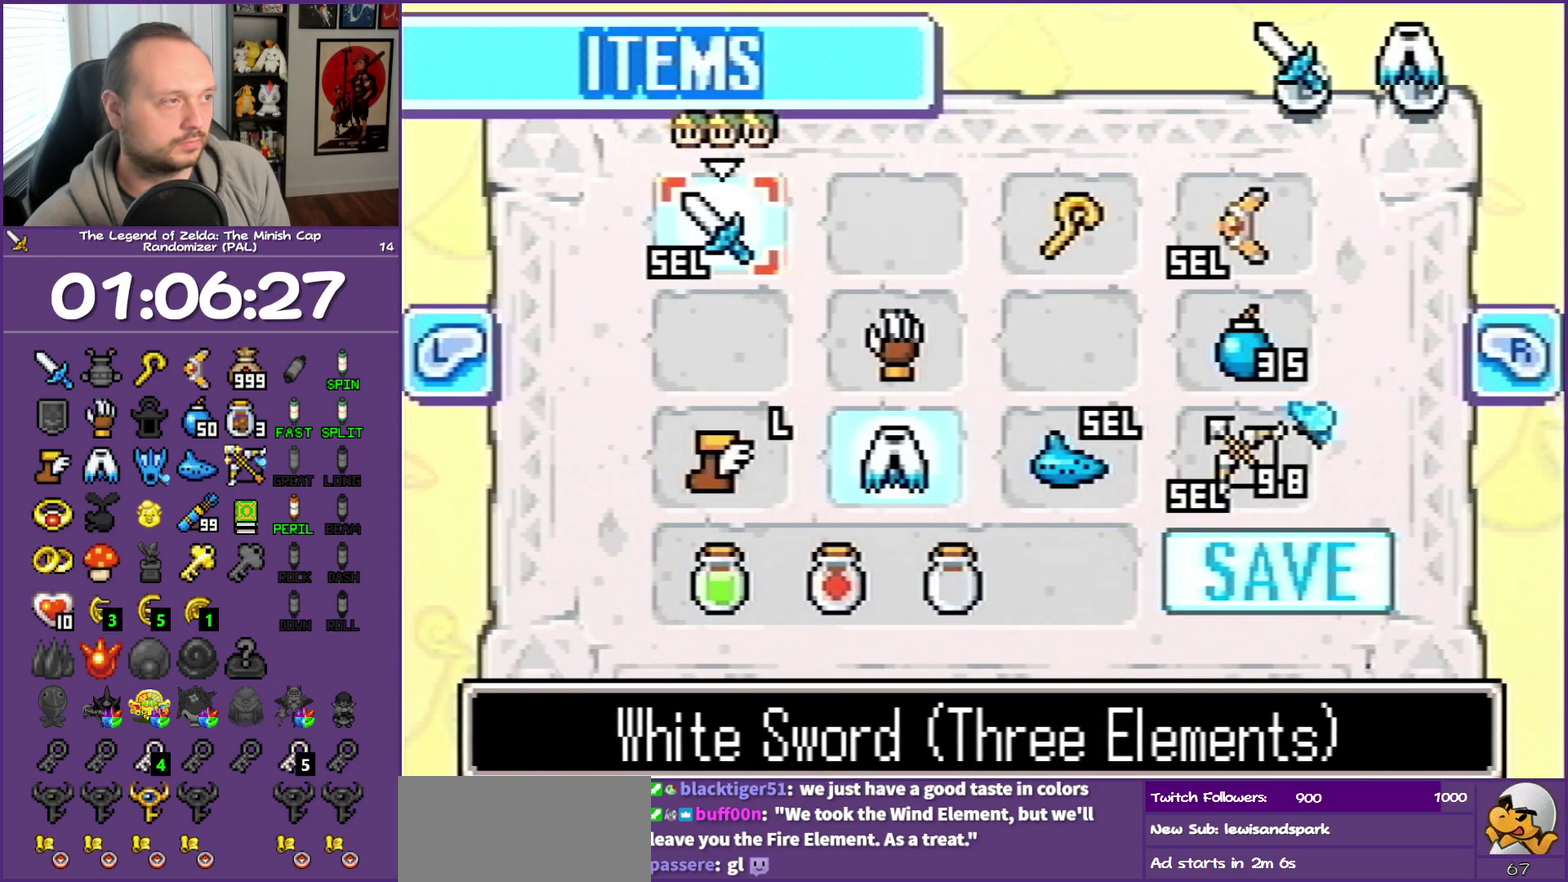
{"buttons": ["DPAD_RIGHT"], "events": [[200, "DPAD_RIGHT", "down"]]}
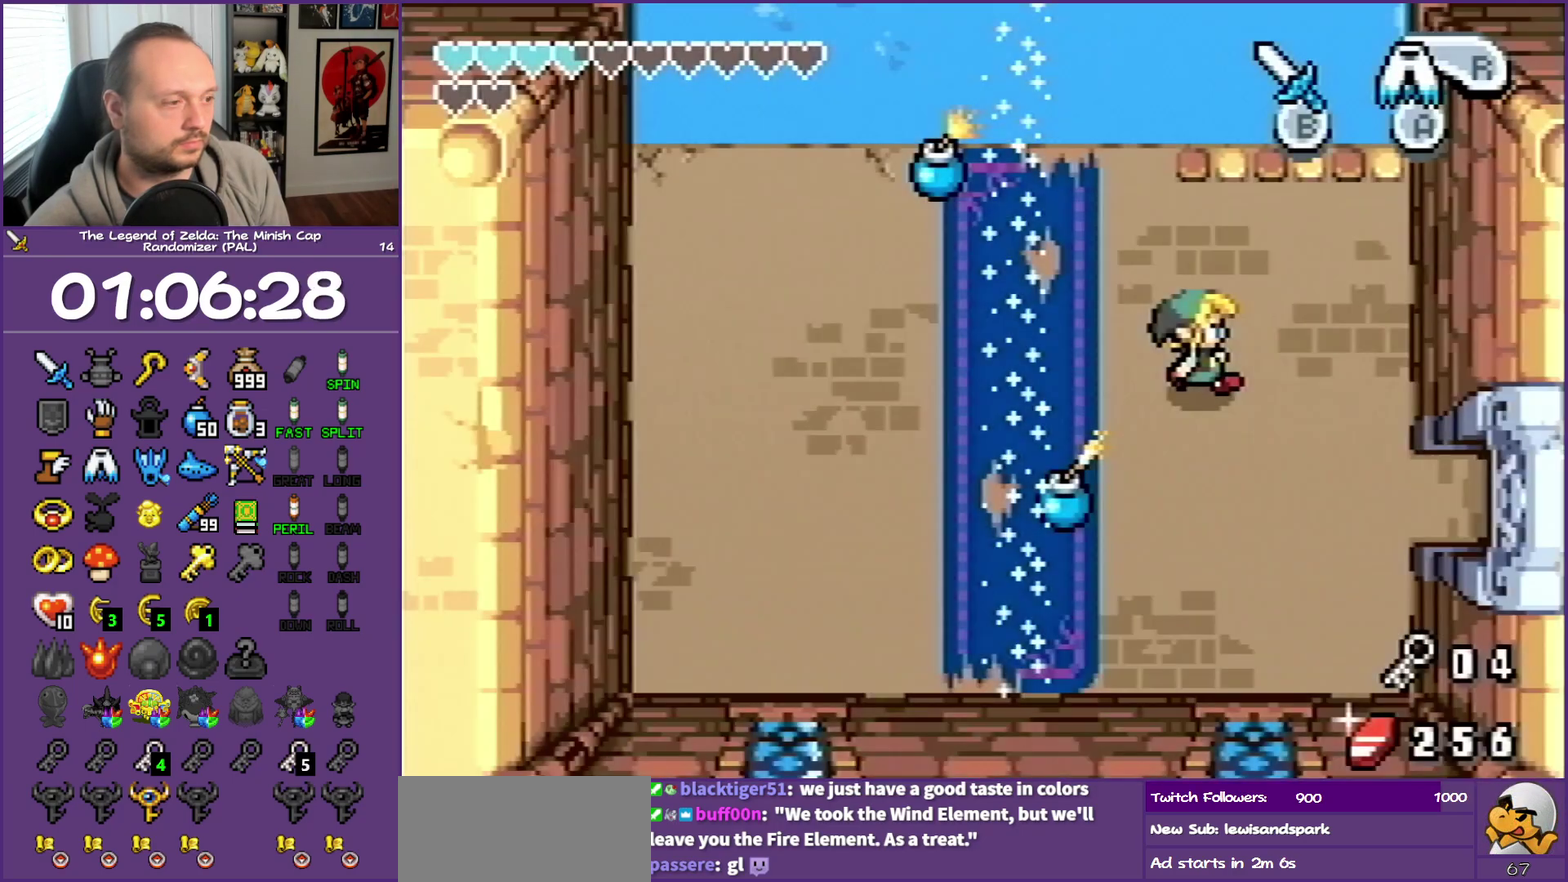
{"buttons": ["DPAD_DOWN", "DPAD_LEFT"], "events": [[283, "DPAD_DOWN", "down"], [433, "DPAD_RIGHT", "up"], [483, "DPAD_LEFT", "down"]]}
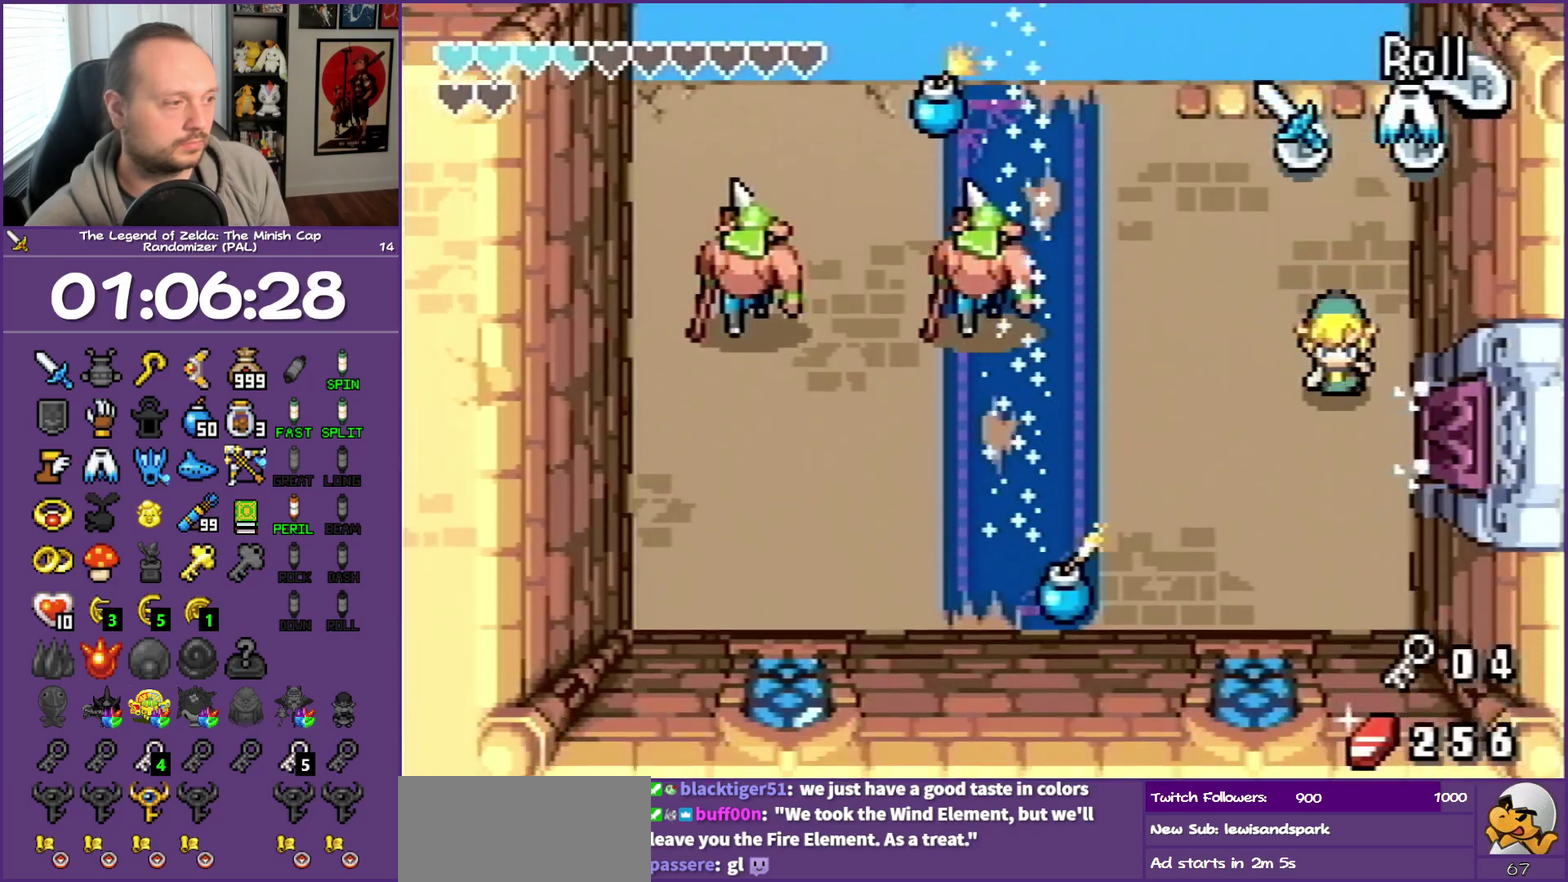
{"buttons": ["DPAD_UP"], "events": [[83, "DPAD_DOWN", "up"], [183, "DPAD_LEFT", "up"], [367, "DPAD_UP", "down"]]}
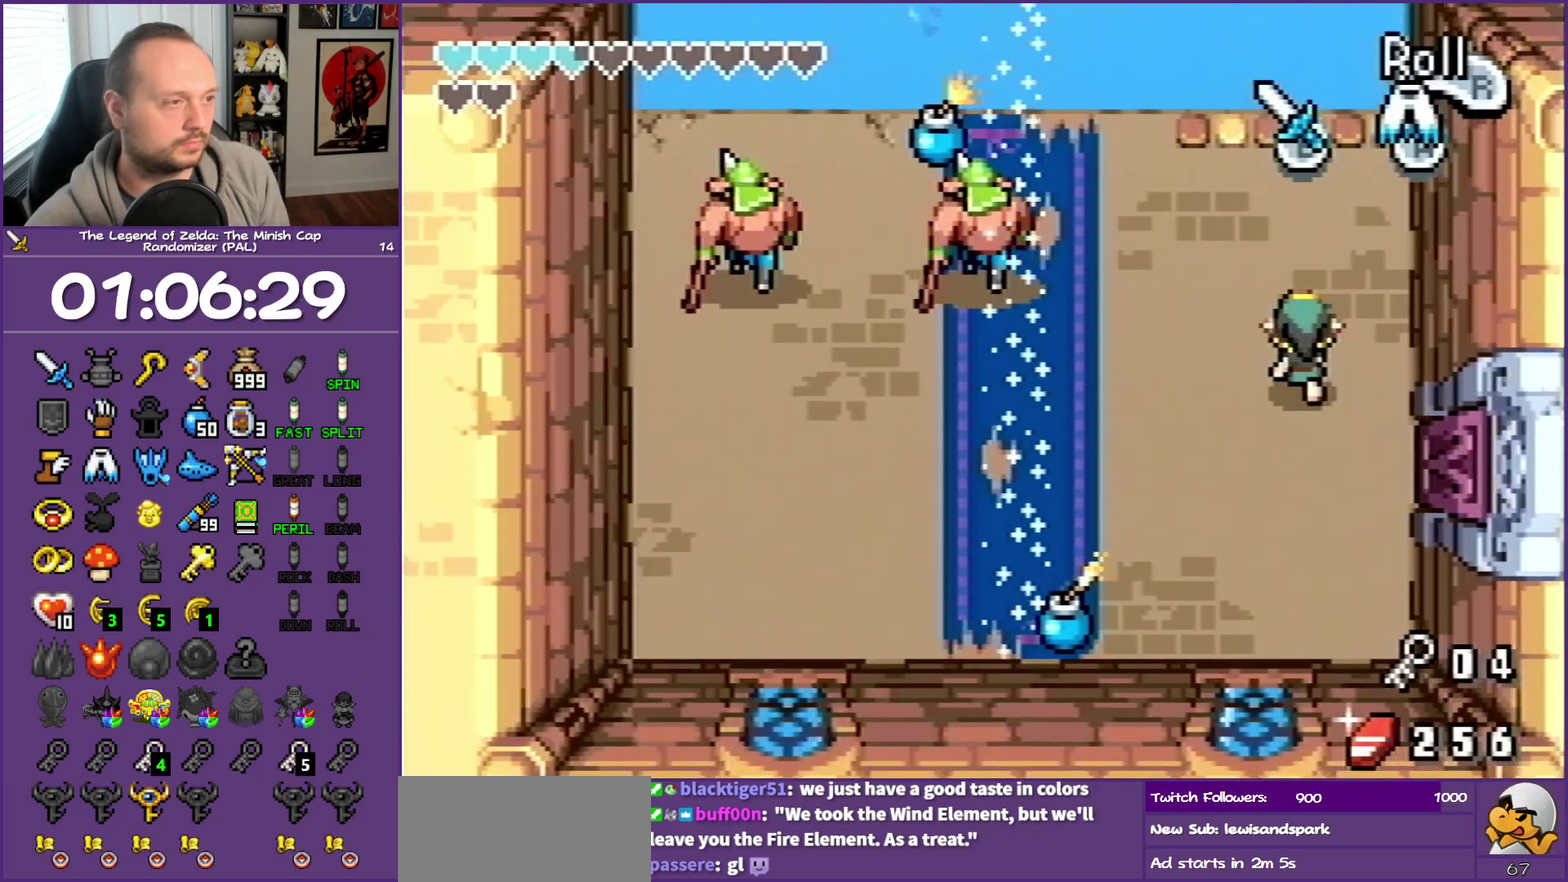
{"buttons": ["DPAD_LEFT"], "events": [[283, "DPAD_LEFT", "down"], [350, "DPAD_UP", "up"]]}
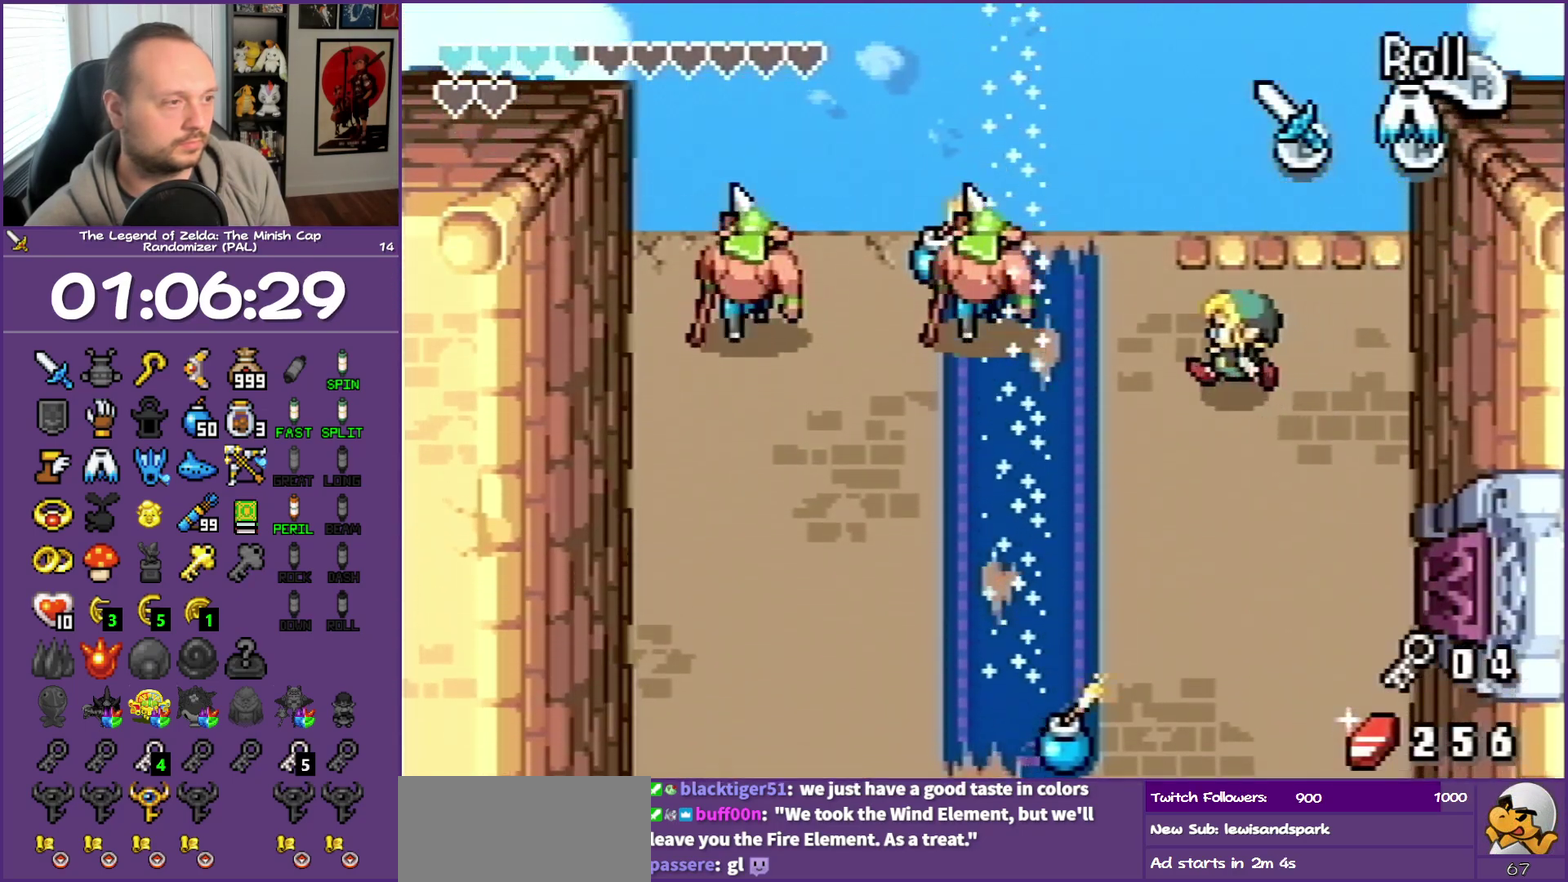
{"buttons": [], "events": [[17, "DPAD_LEFT", "up"], [100, "DPAD_RIGHT", "down"], [333, "DPAD_RIGHT", "up"]]}
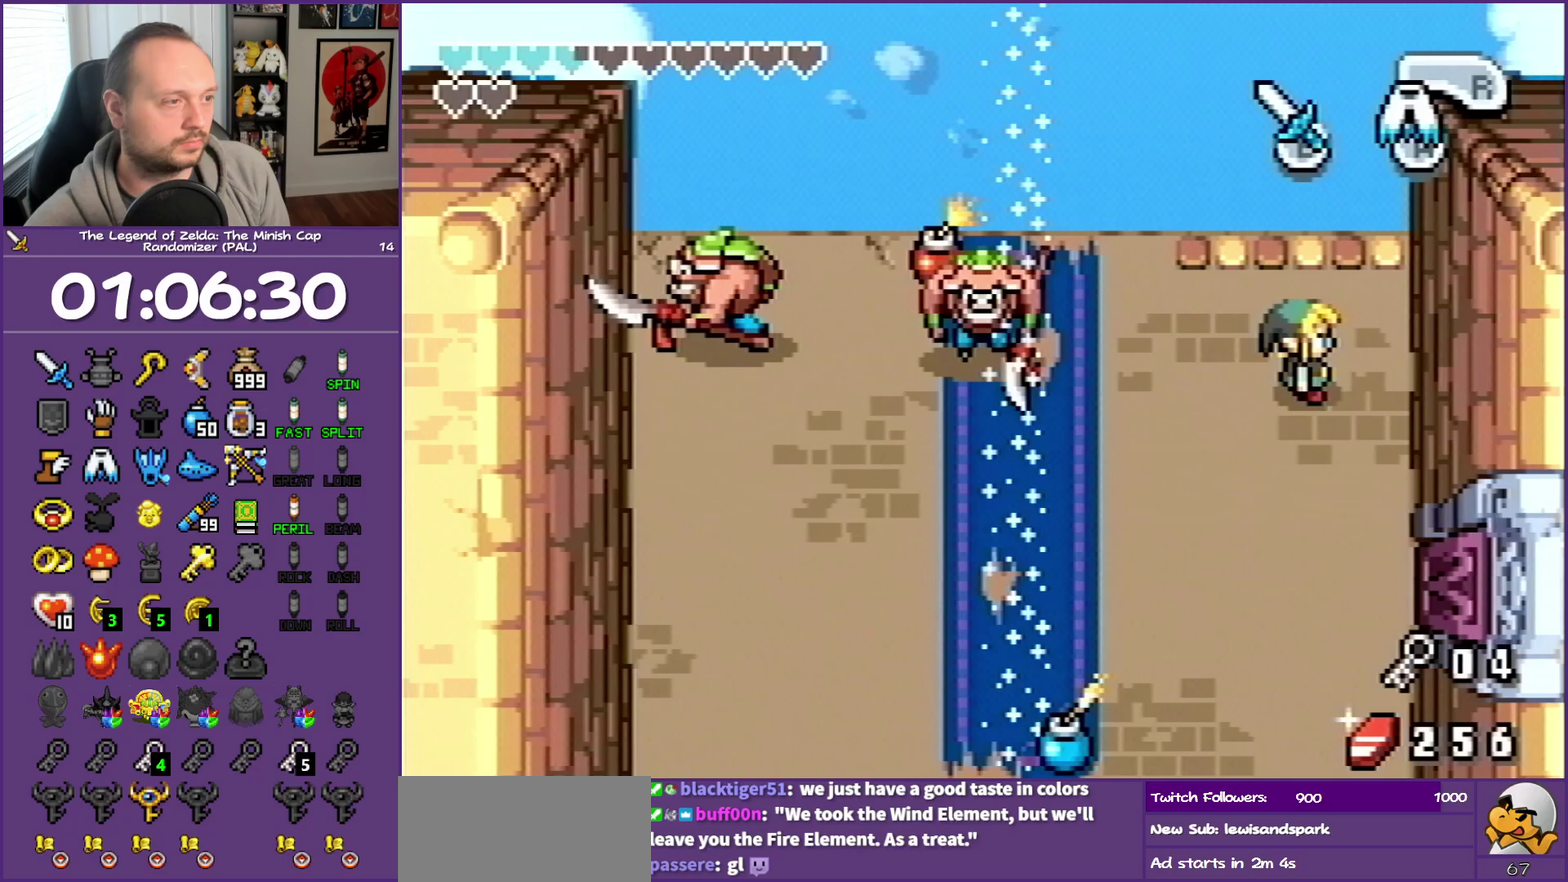
{"buttons": [], "events": [[250, "DPAD_LEFT", "down"], [333, "DPAD_LEFT", "up"]]}
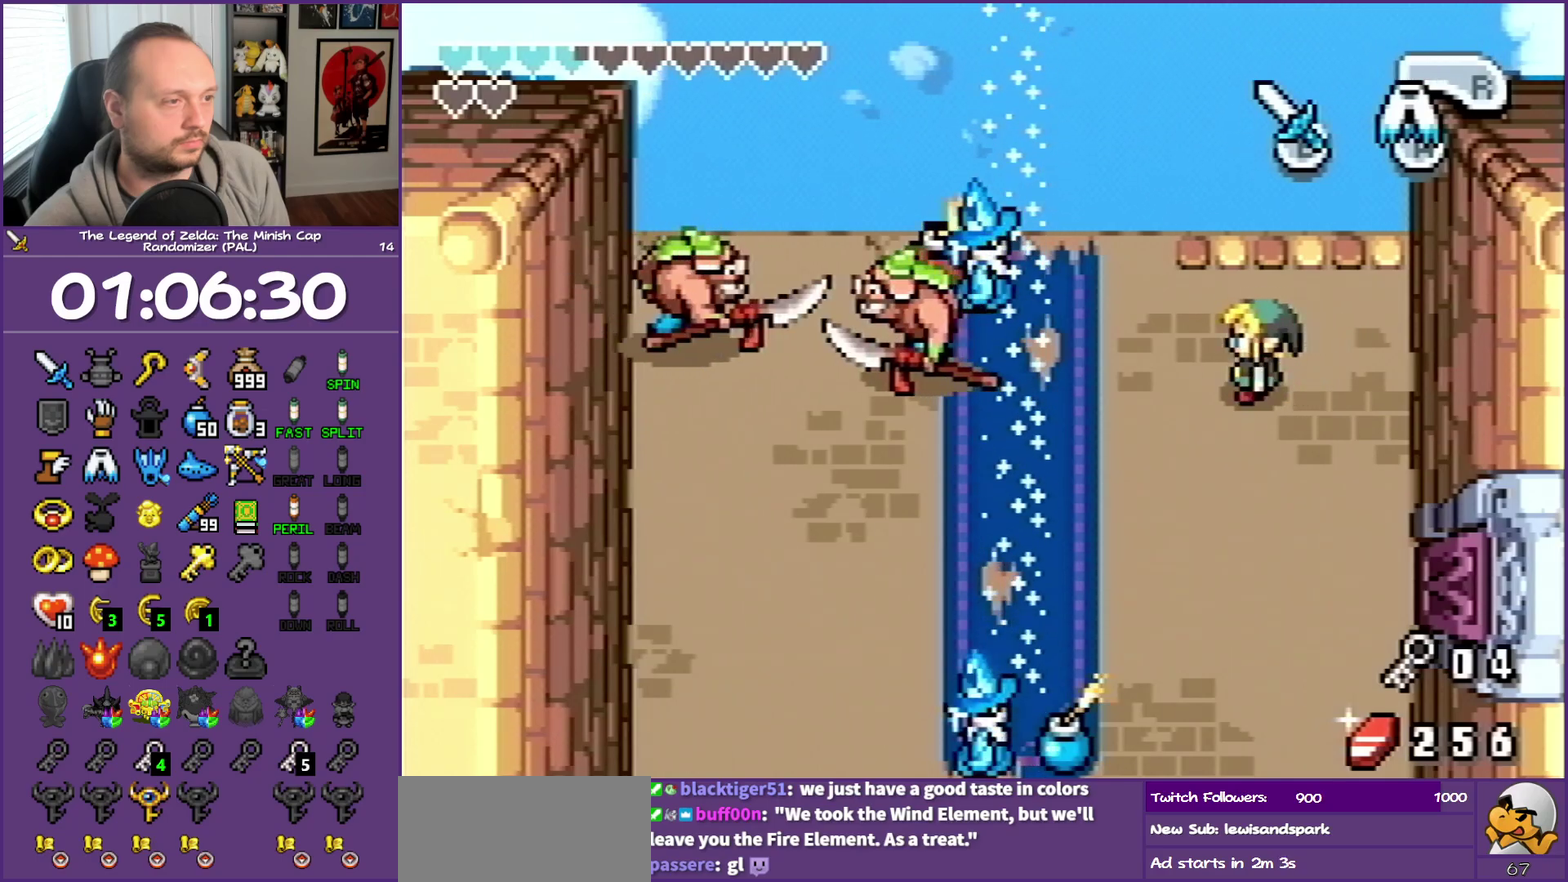
{"buttons": [], "events": []}
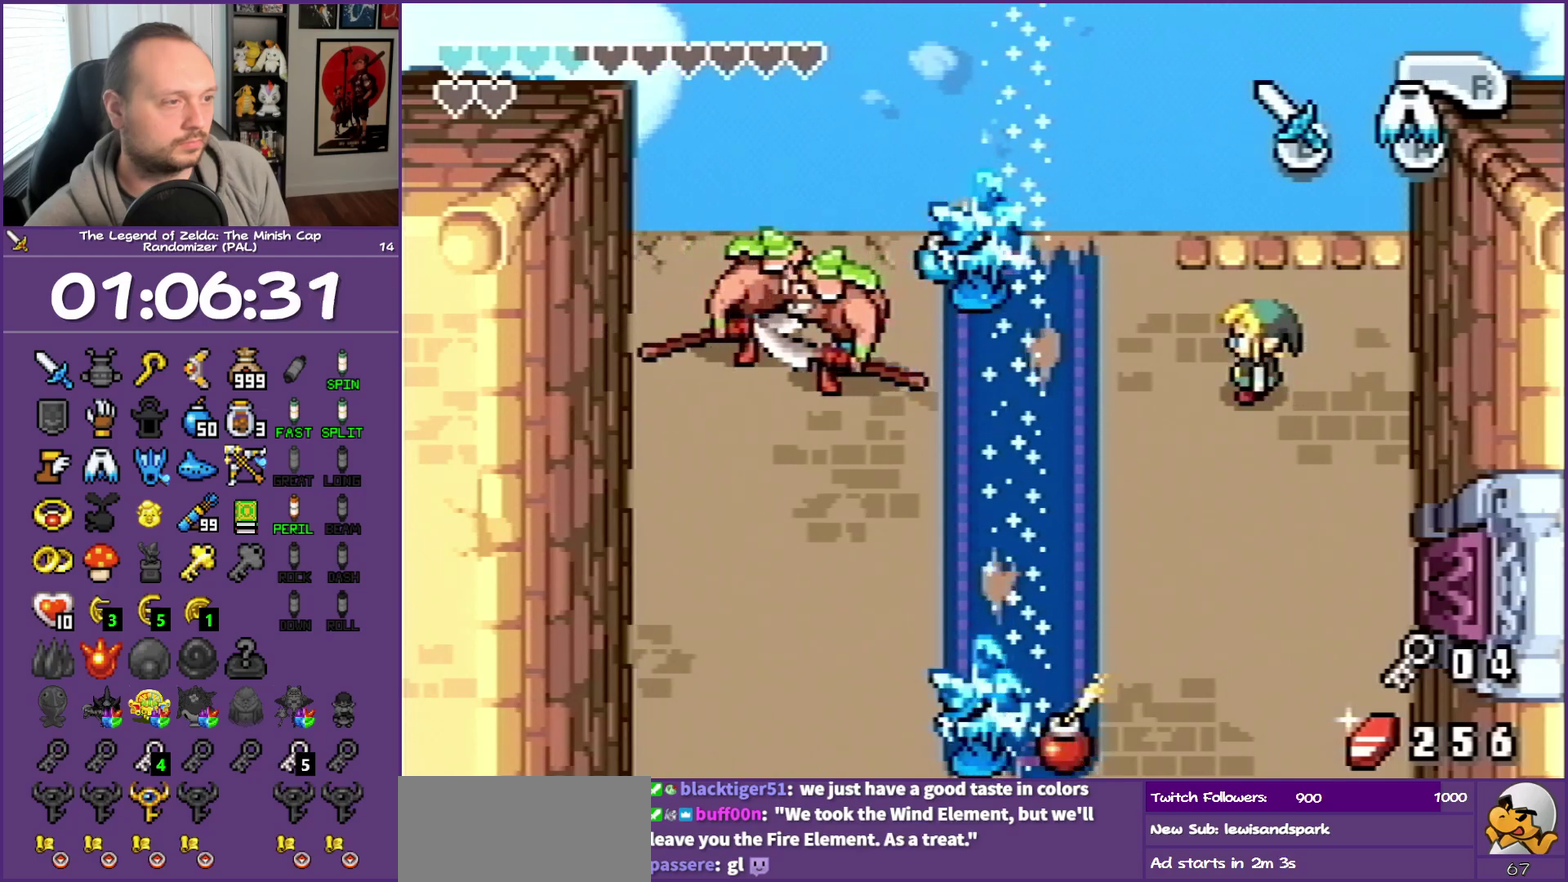
{"buttons": ["DPAD_DOWN"], "events": [[300, "DPAD_LEFT", "down"], [350, "DPAD_DOWN", "down"], [400, "DPAD_LEFT", "up"]]}
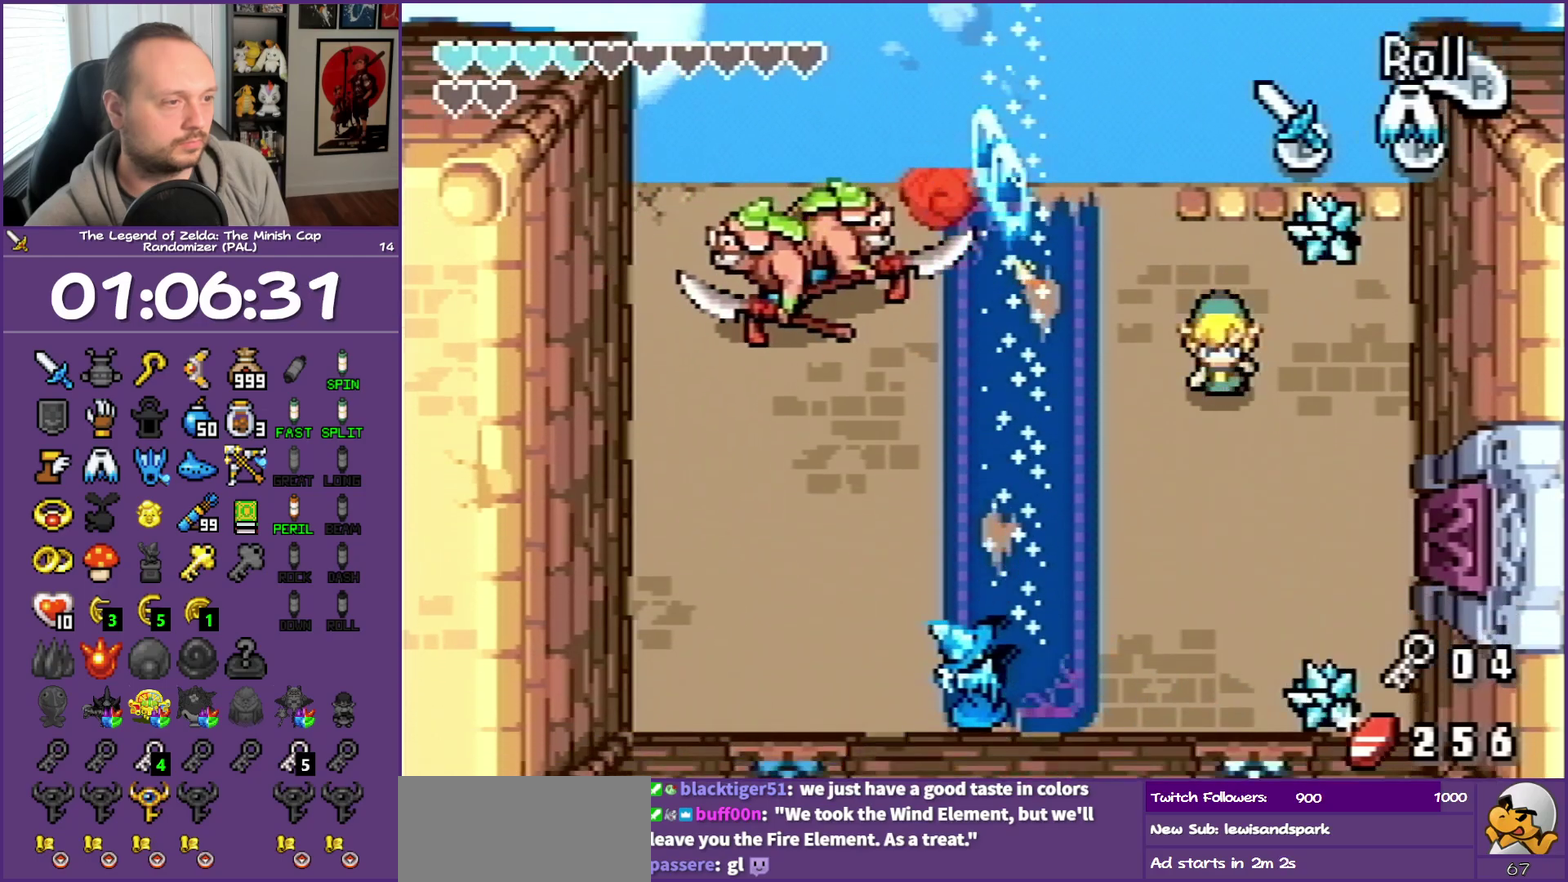
{"buttons": ["DPAD_RIGHT"], "events": [[67, "DPAD_LEFT", "down"], [133, "DPAD_DOWN", "up"], [167, "DPAD_LEFT", "up"], [433, "DPAD_RIGHT", "down"]]}
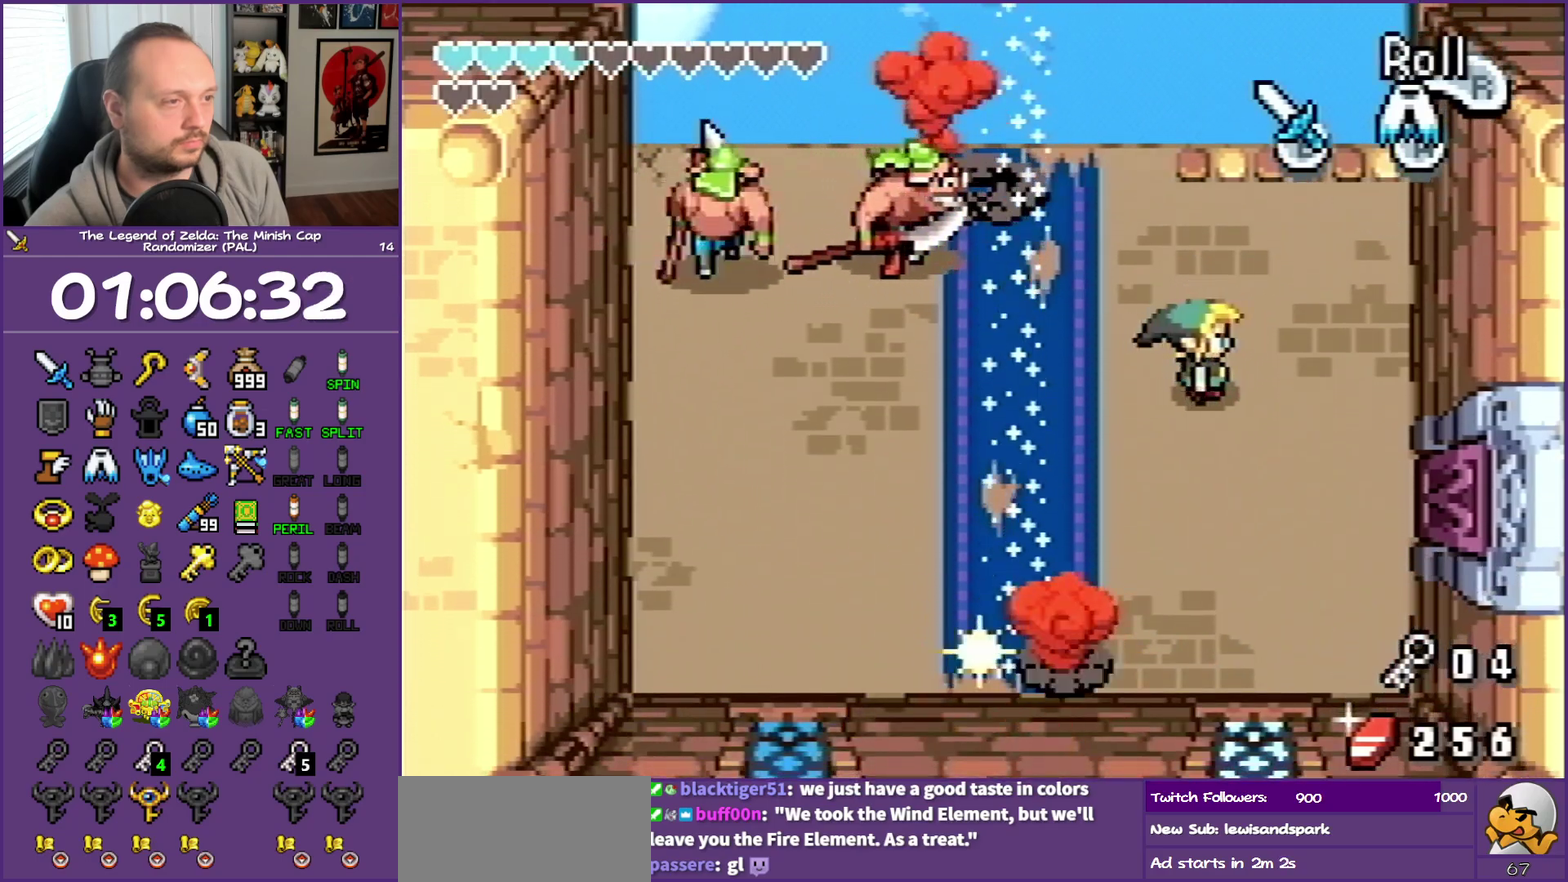
{"buttons": ["DPAD_UP", "DPAD_LEFT"], "events": [[50, "DPAD_UP", "down"], [317, "DPAD_RIGHT", "up"], [350, "DPAD_LEFT", "down"]]}
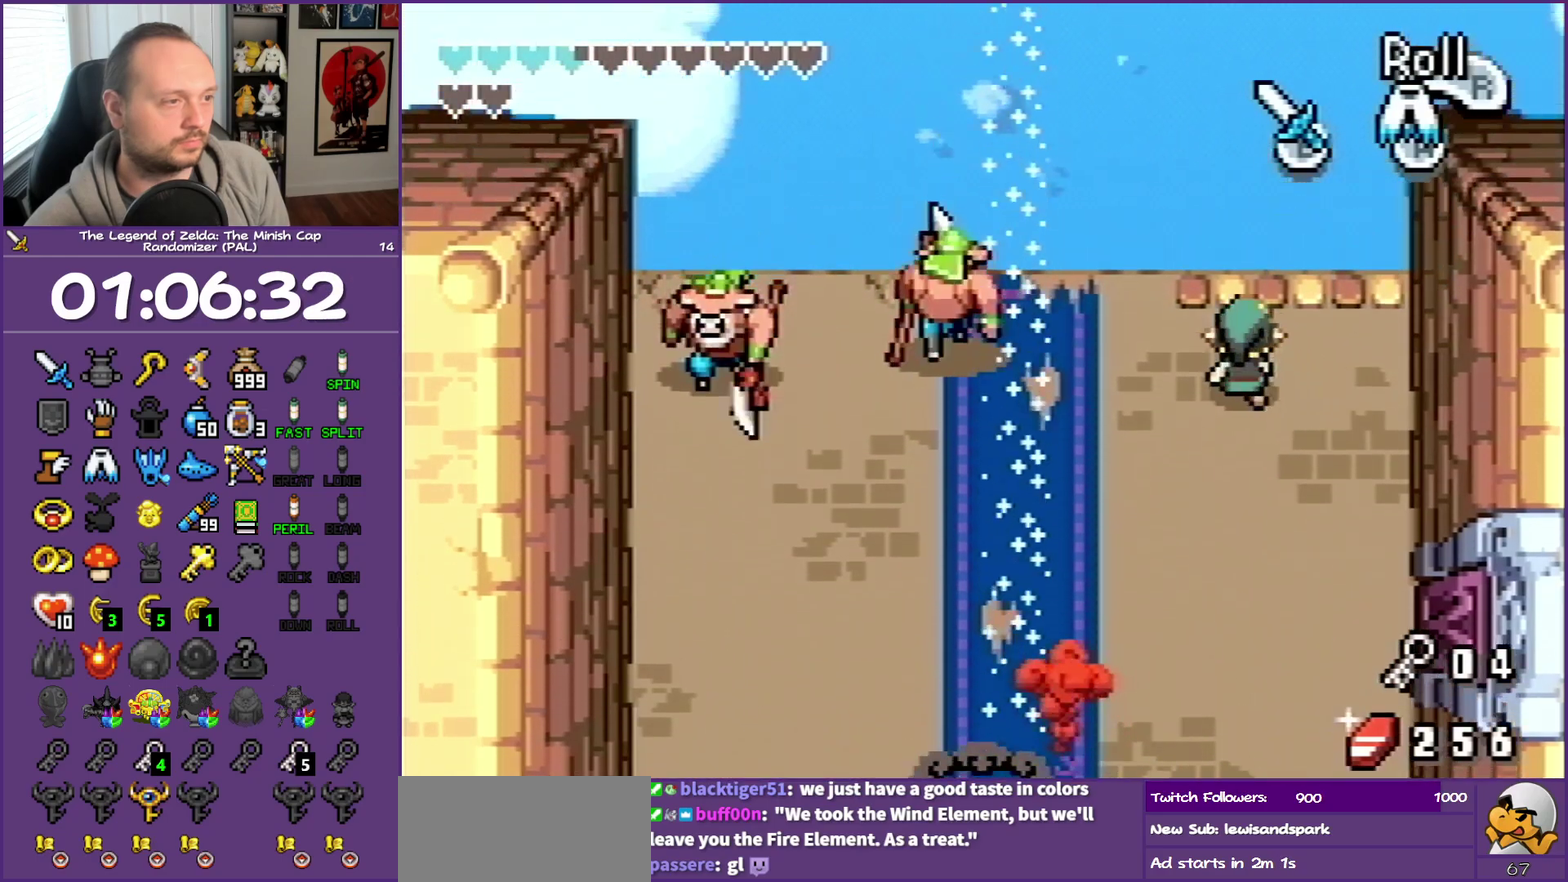
{"buttons": ["B", "DPAD_DOWN", "DPAD_LEFT"], "events": [[83, "DPAD_UP", "up"], [500, "B", "down"], [500, "DPAD_DOWN", "down"]]}
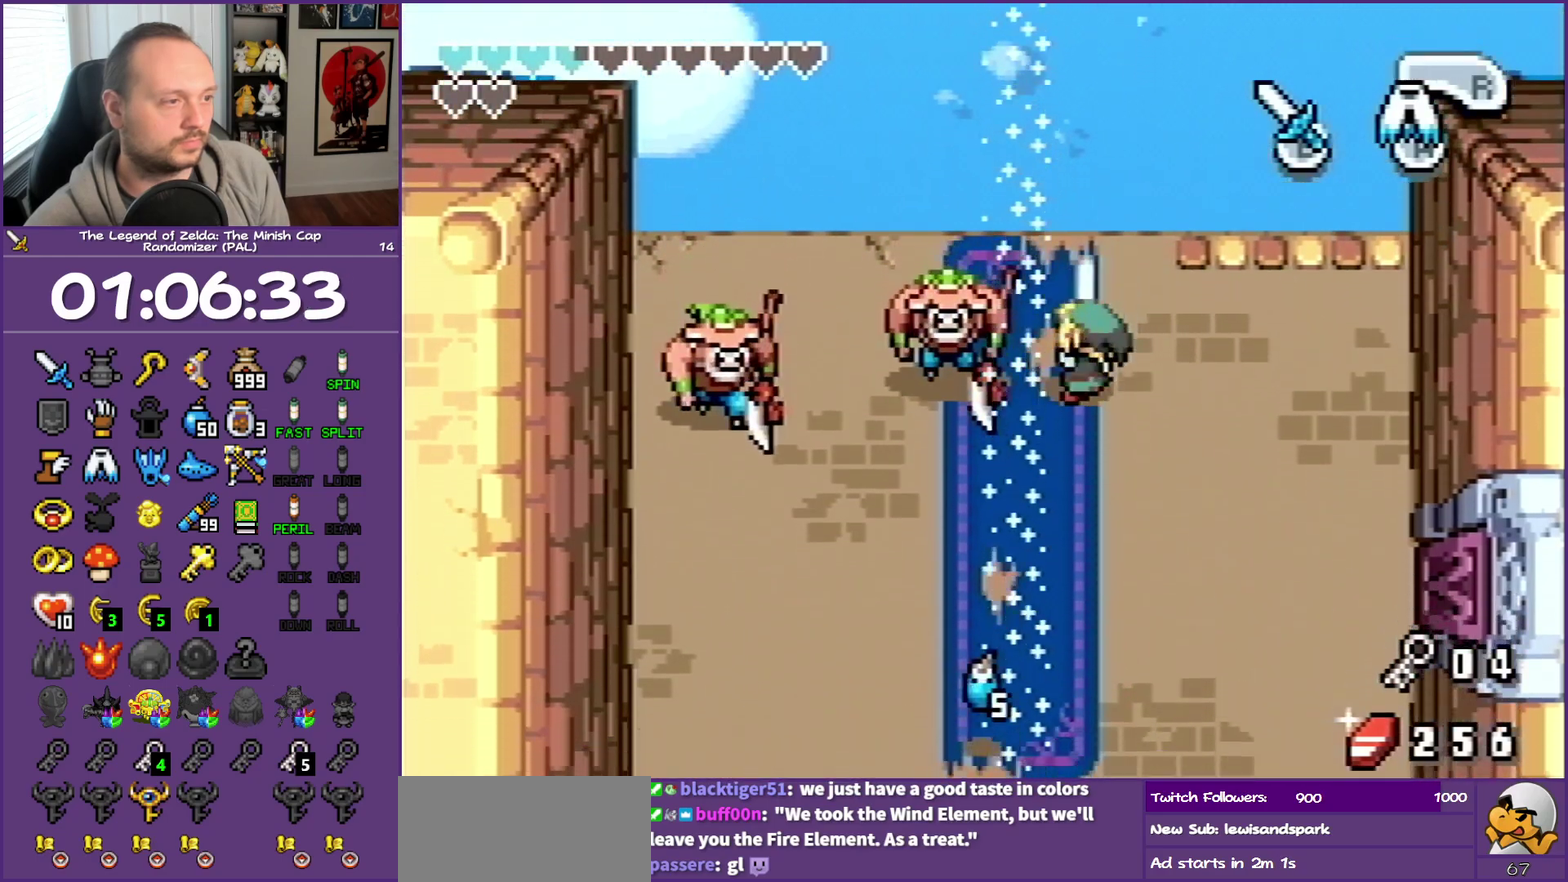
{"buttons": ["DPAD_UP", "DPAD_RIGHT"], "events": [[50, "DPAD_DOWN", "up"], [133, "DPAD_LEFT", "up"], [167, "B", "up"], [367, "DPAD_RIGHT", "down"], [417, "DPAD_UP", "down"]]}
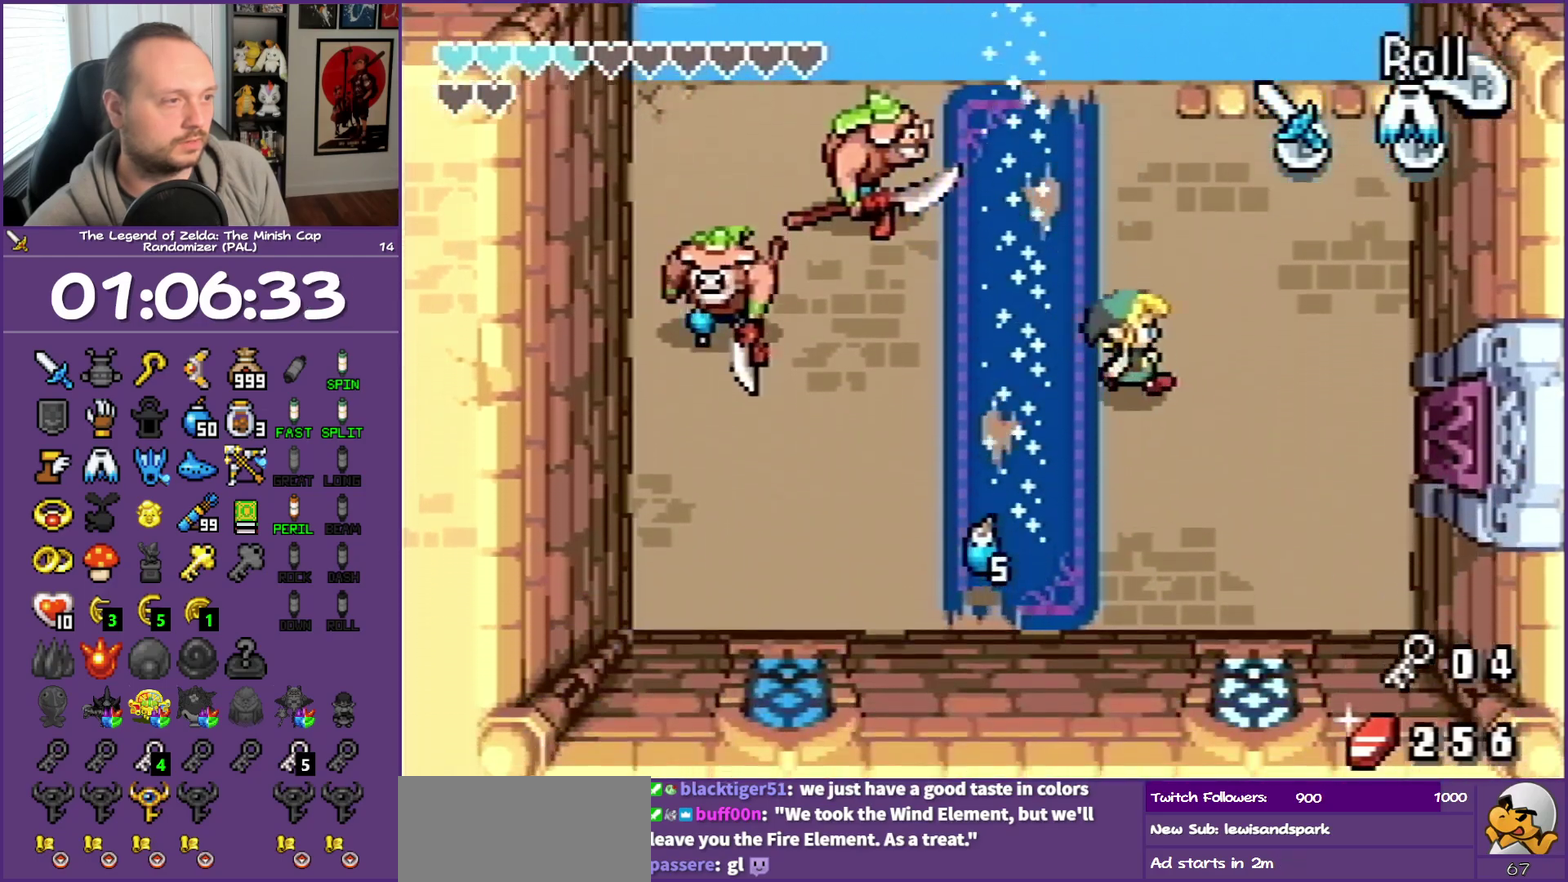
{"buttons": ["DPAD_RIGHT"], "events": [[417, "DPAD_UP", "up"]]}
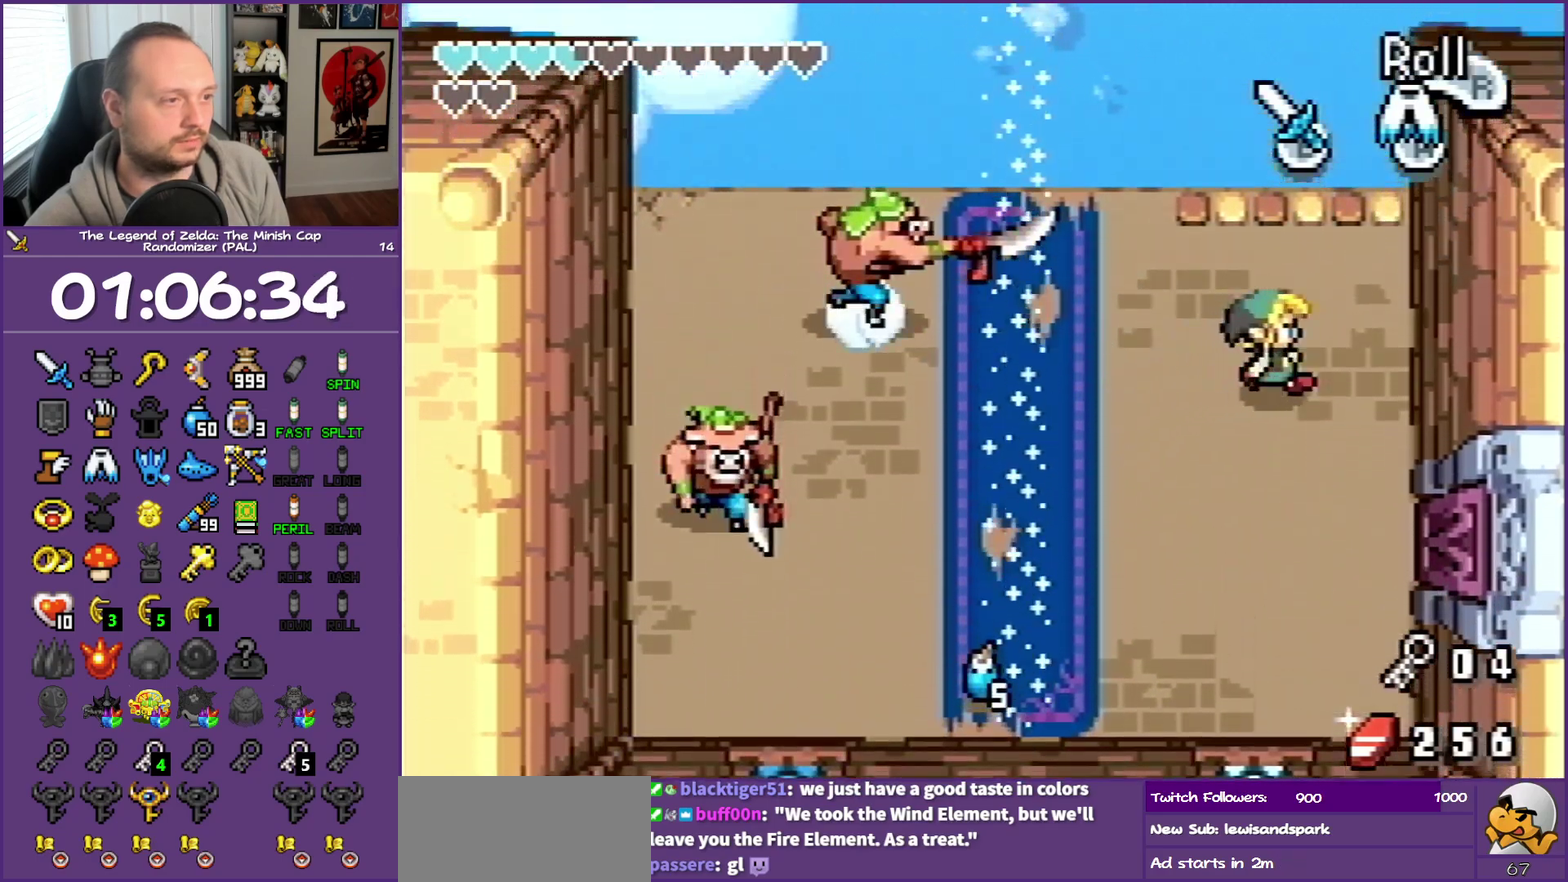
{"buttons": [], "events": [[83, "DPAD_RIGHT", "up"]]}
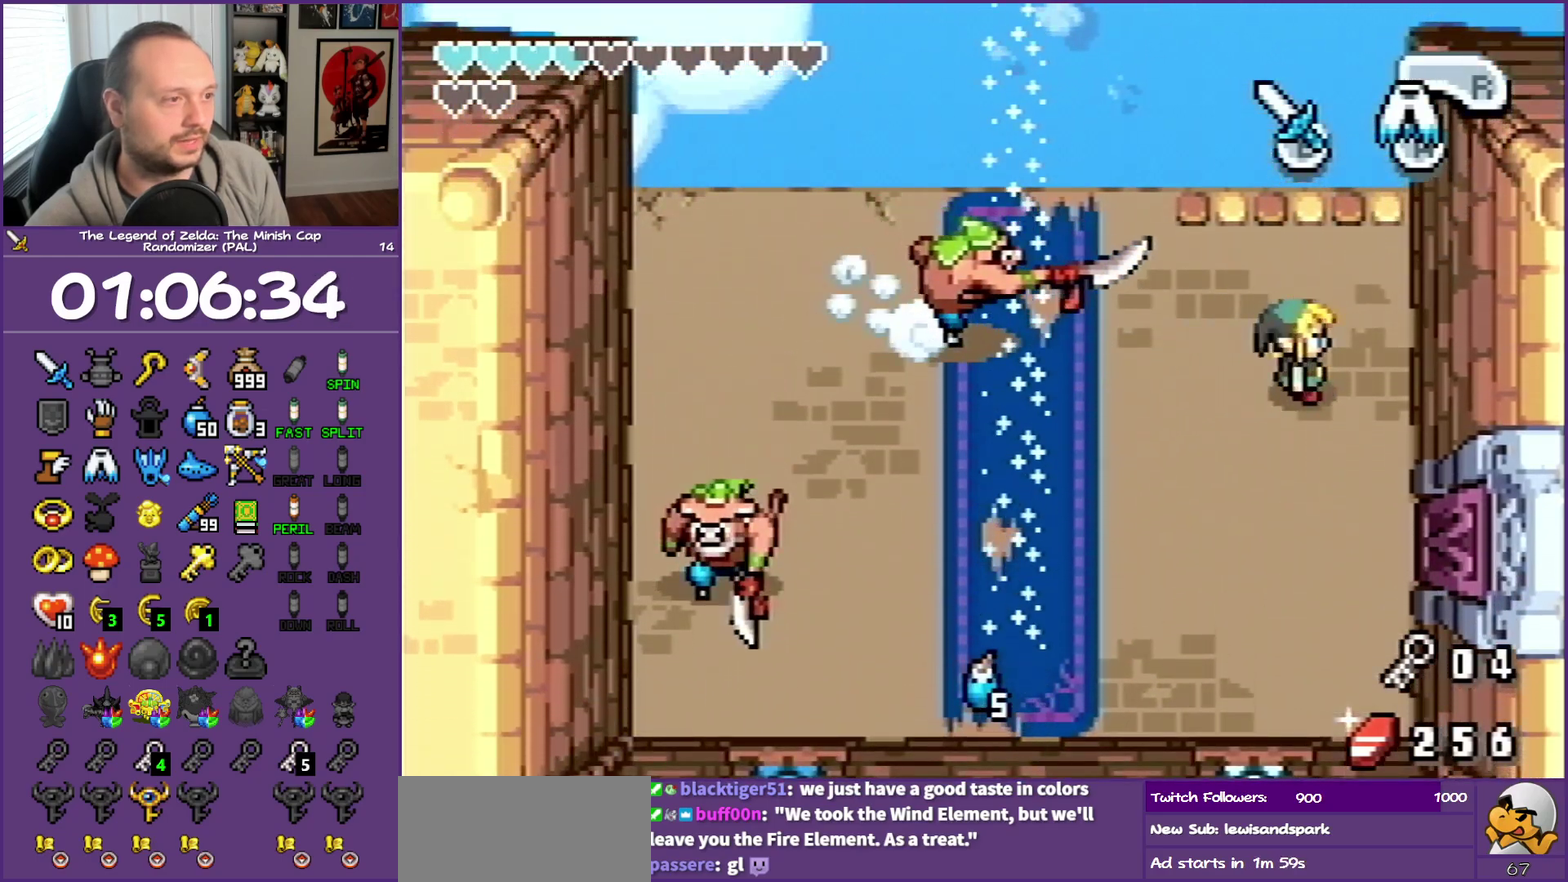
{"buttons": [], "events": [[150, "DPAD_DOWN", "down"], [483, "DPAD_DOWN", "up"]]}
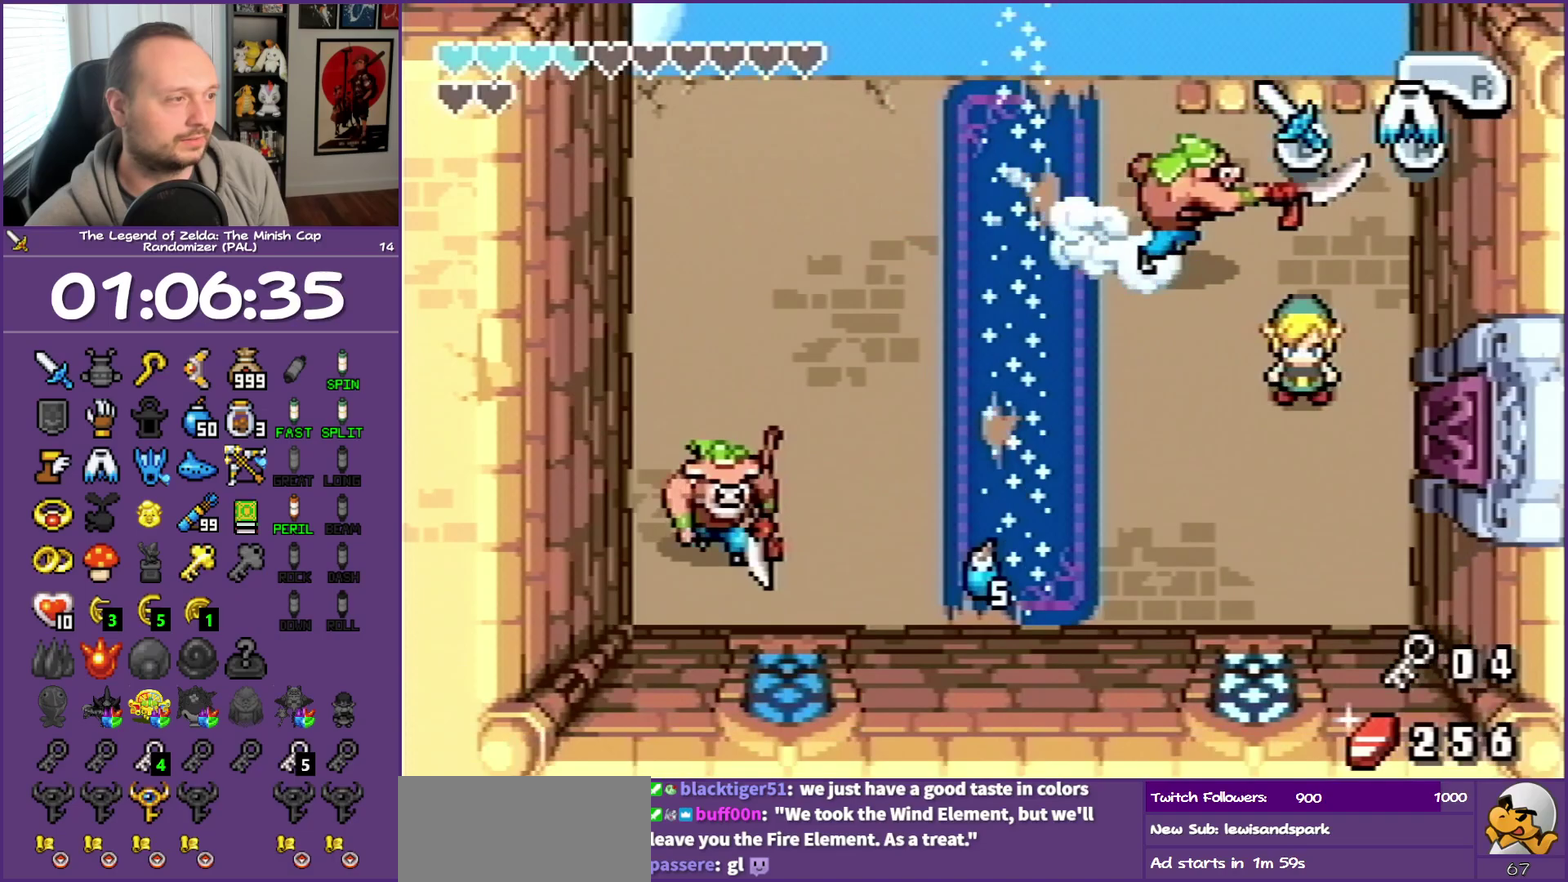
{"buttons": ["DPAD_UP"], "events": [[50, "DPAD_UP", "down"], [117, "B", "down"], [267, "B", "up"]]}
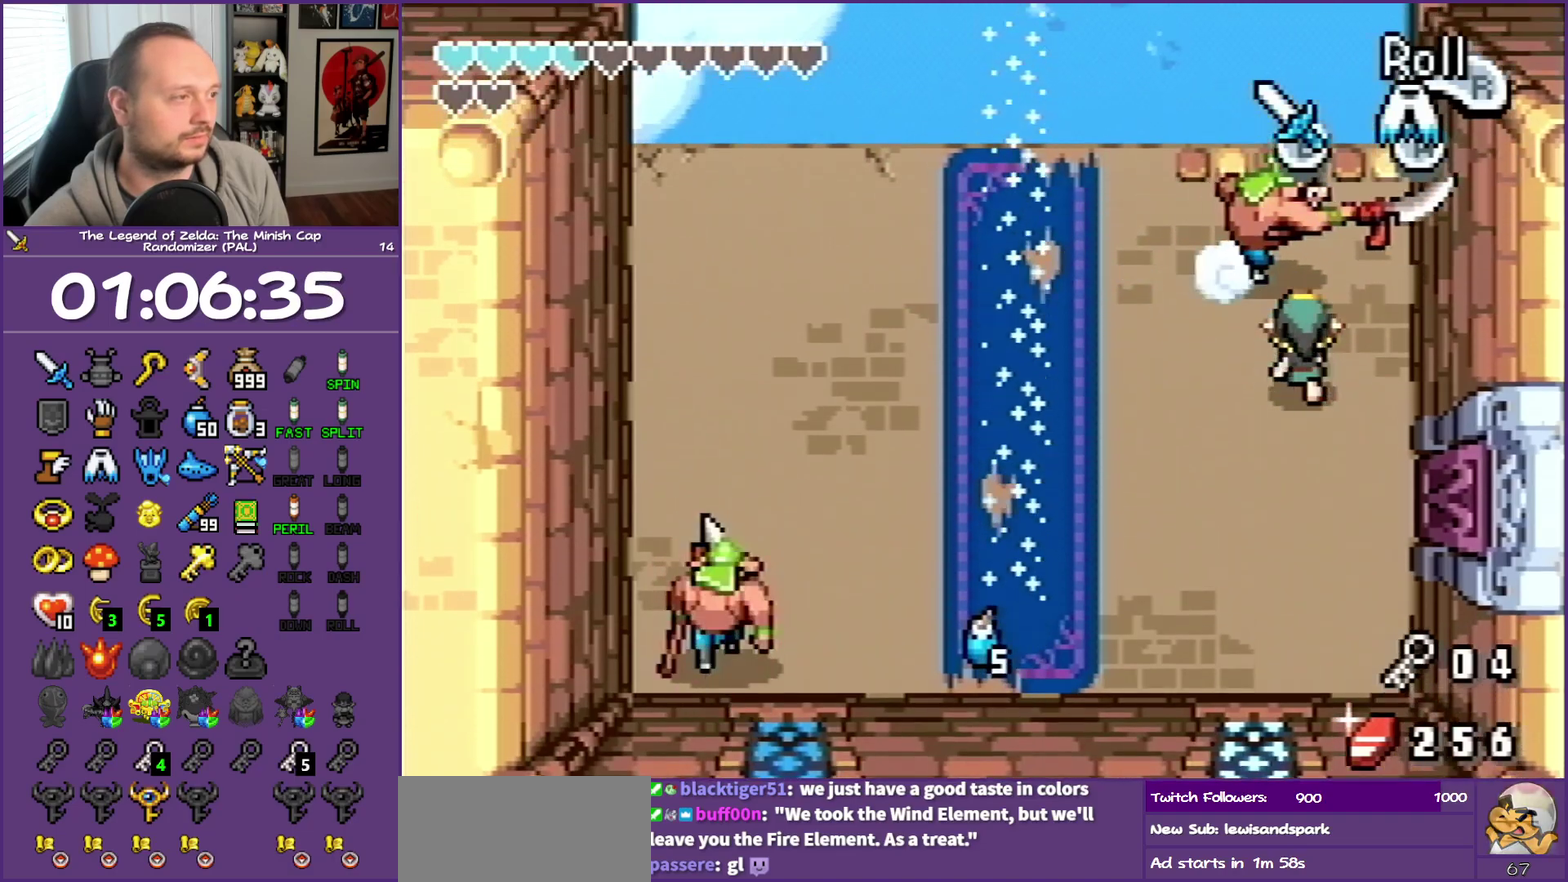
{"buttons": ["DPAD_DOWN"], "events": [[17, "DPAD_LEFT", "down"], [117, "B", "down"], [217, "DPAD_LEFT", "up"], [250, "B", "up"], [333, "DPAD_RIGHT", "down"], [400, "DPAD_UP", "up"], [433, "DPAD_RIGHT", "up"], [450, "DPAD_DOWN", "down"]]}
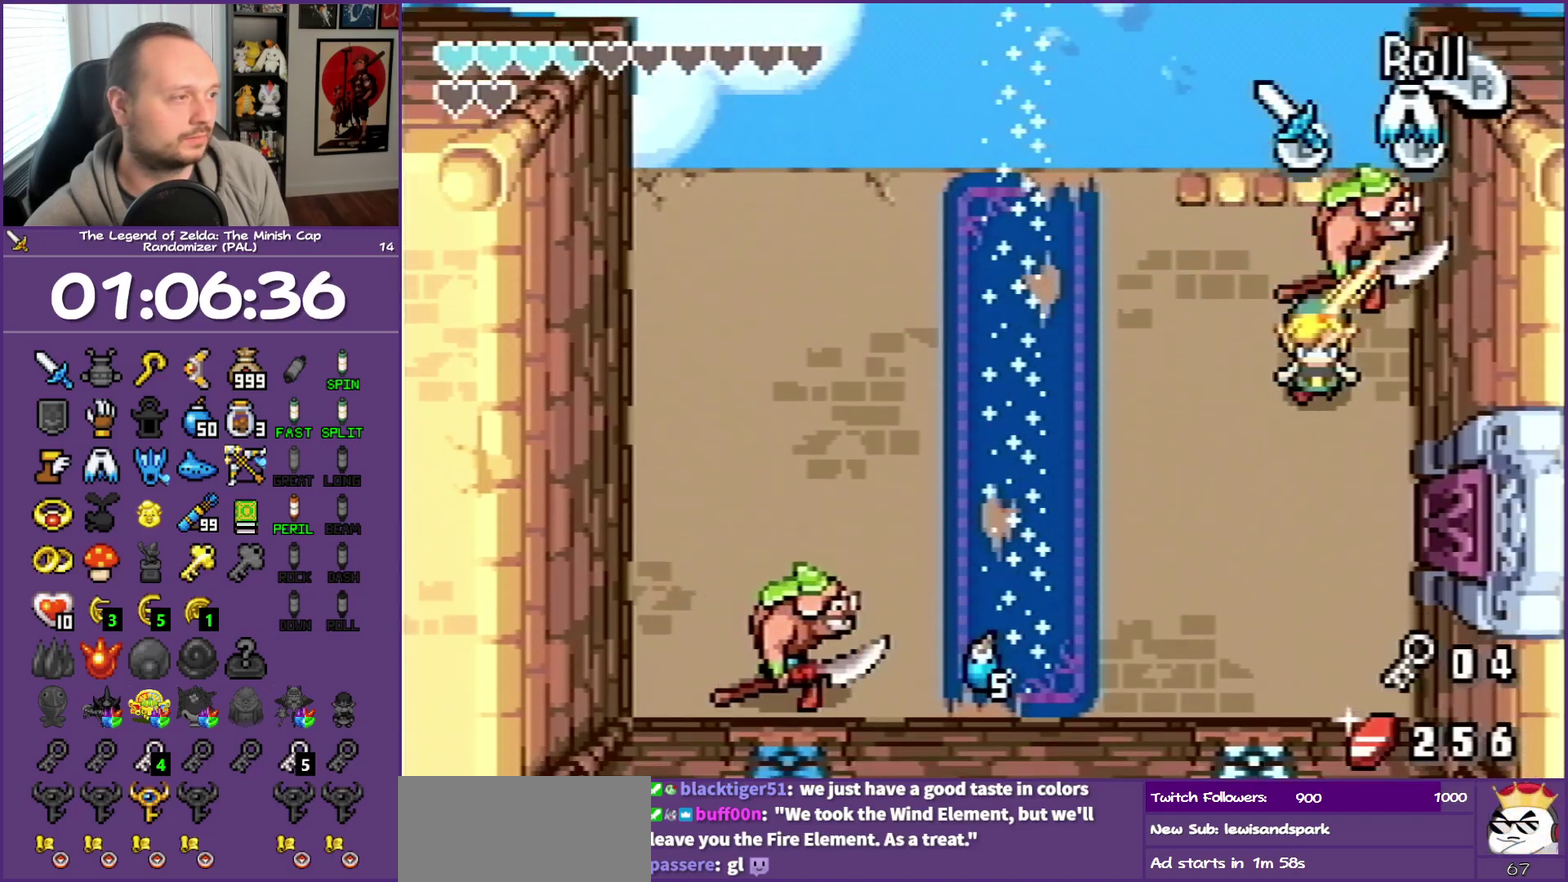
{"buttons": ["DPAD_DOWN", "DPAD_LEFT"], "events": [[483, "DPAD_LEFT", "down"]]}
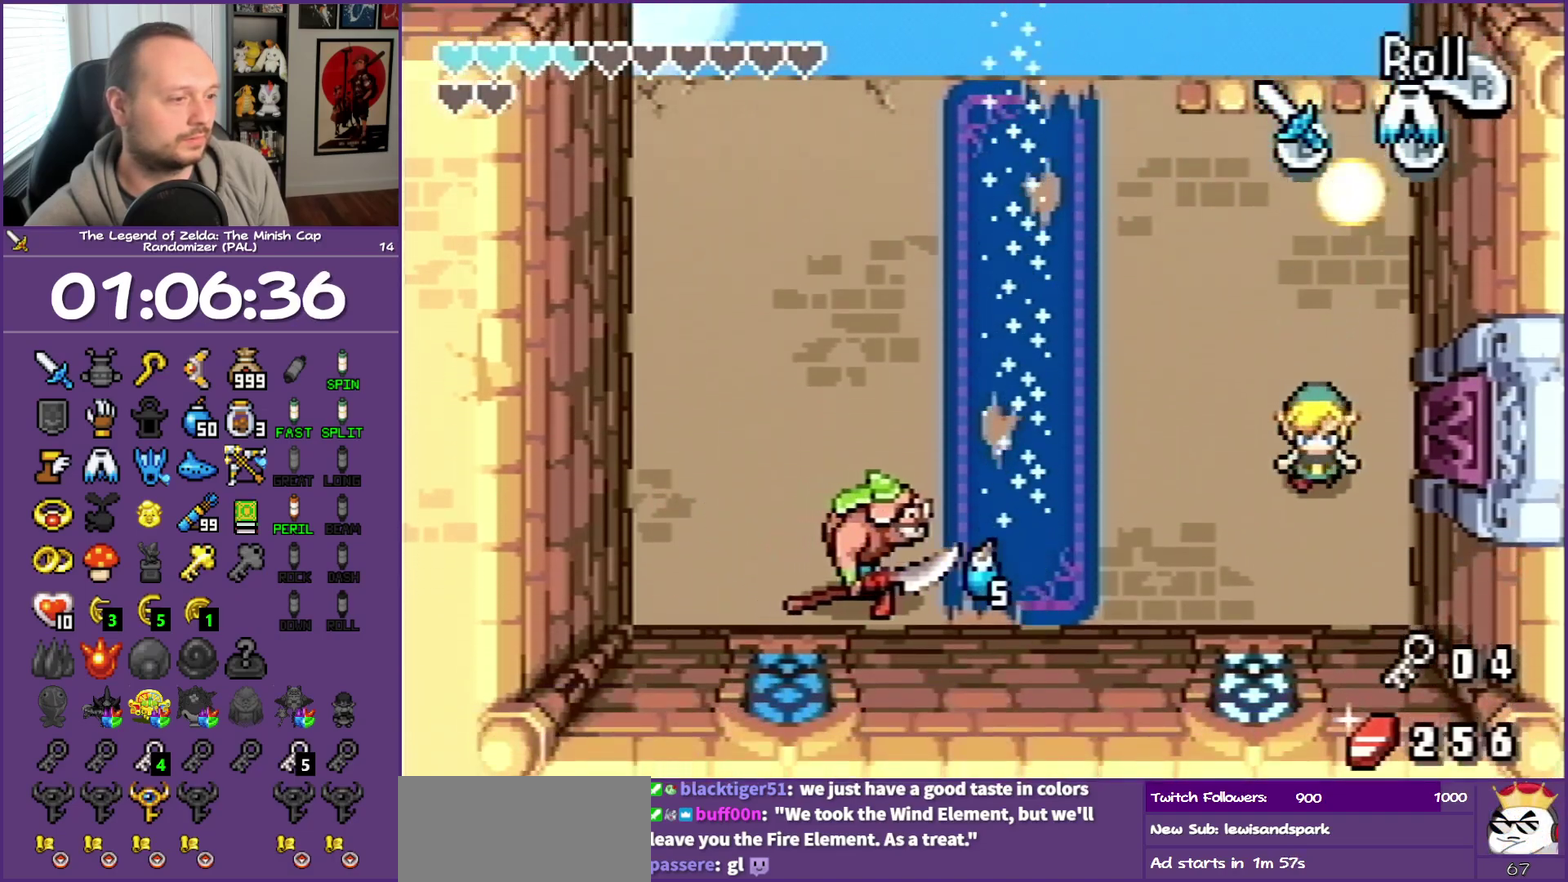
{"buttons": ["DPAD_LEFT"], "events": [[267, "DPAD_DOWN", "up"]]}
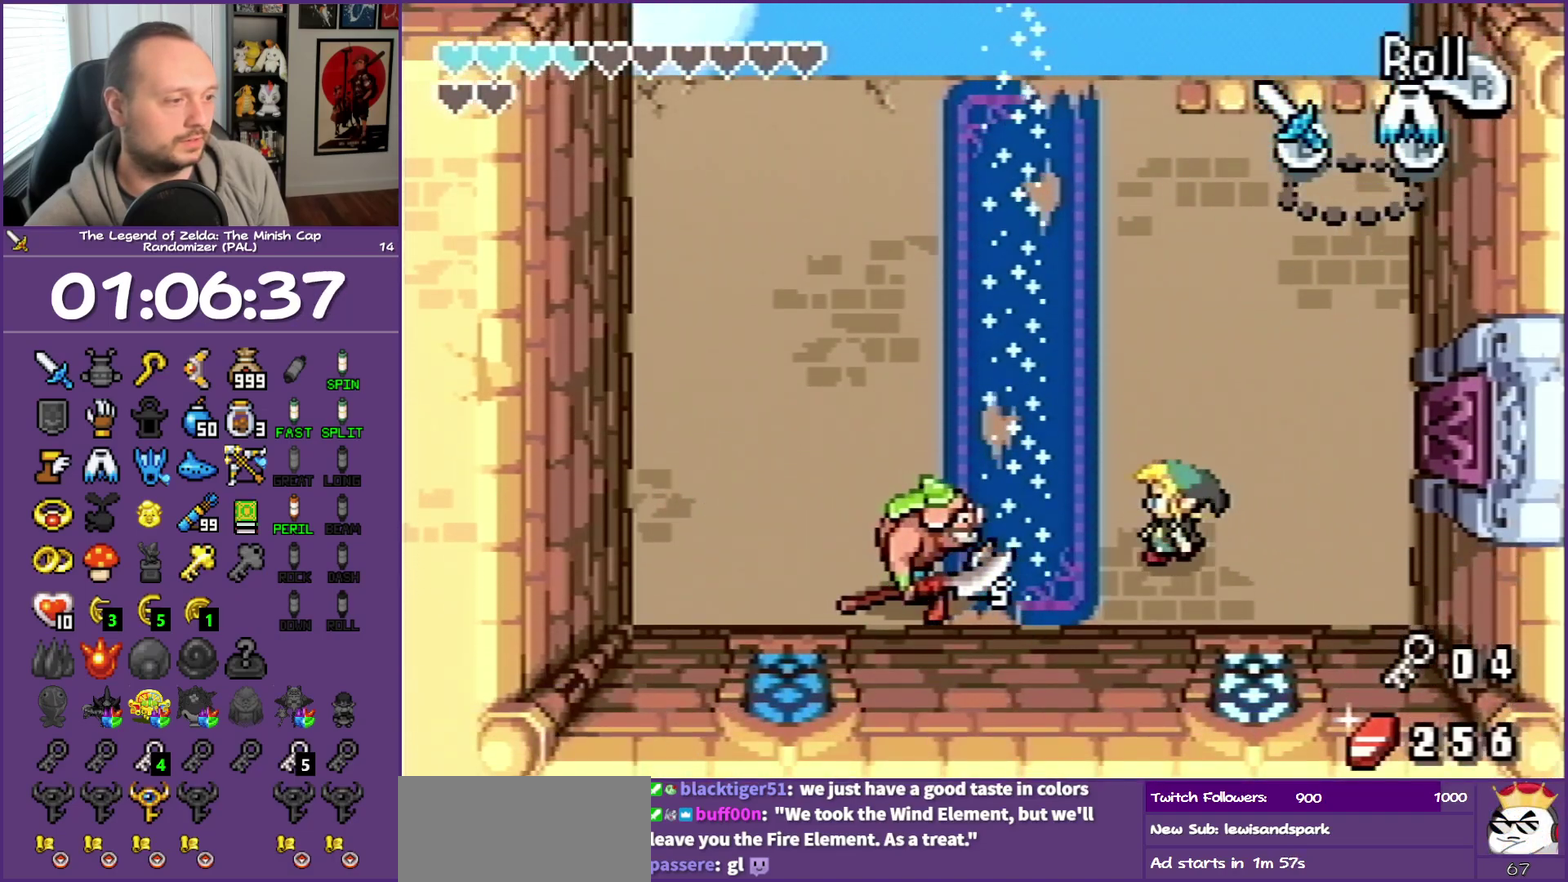
{"buttons": ["DPAD_RIGHT"], "events": [[183, "B", "down"], [367, "B", "up"], [400, "DPAD_LEFT", "up"], [500, "DPAD_RIGHT", "down"]]}
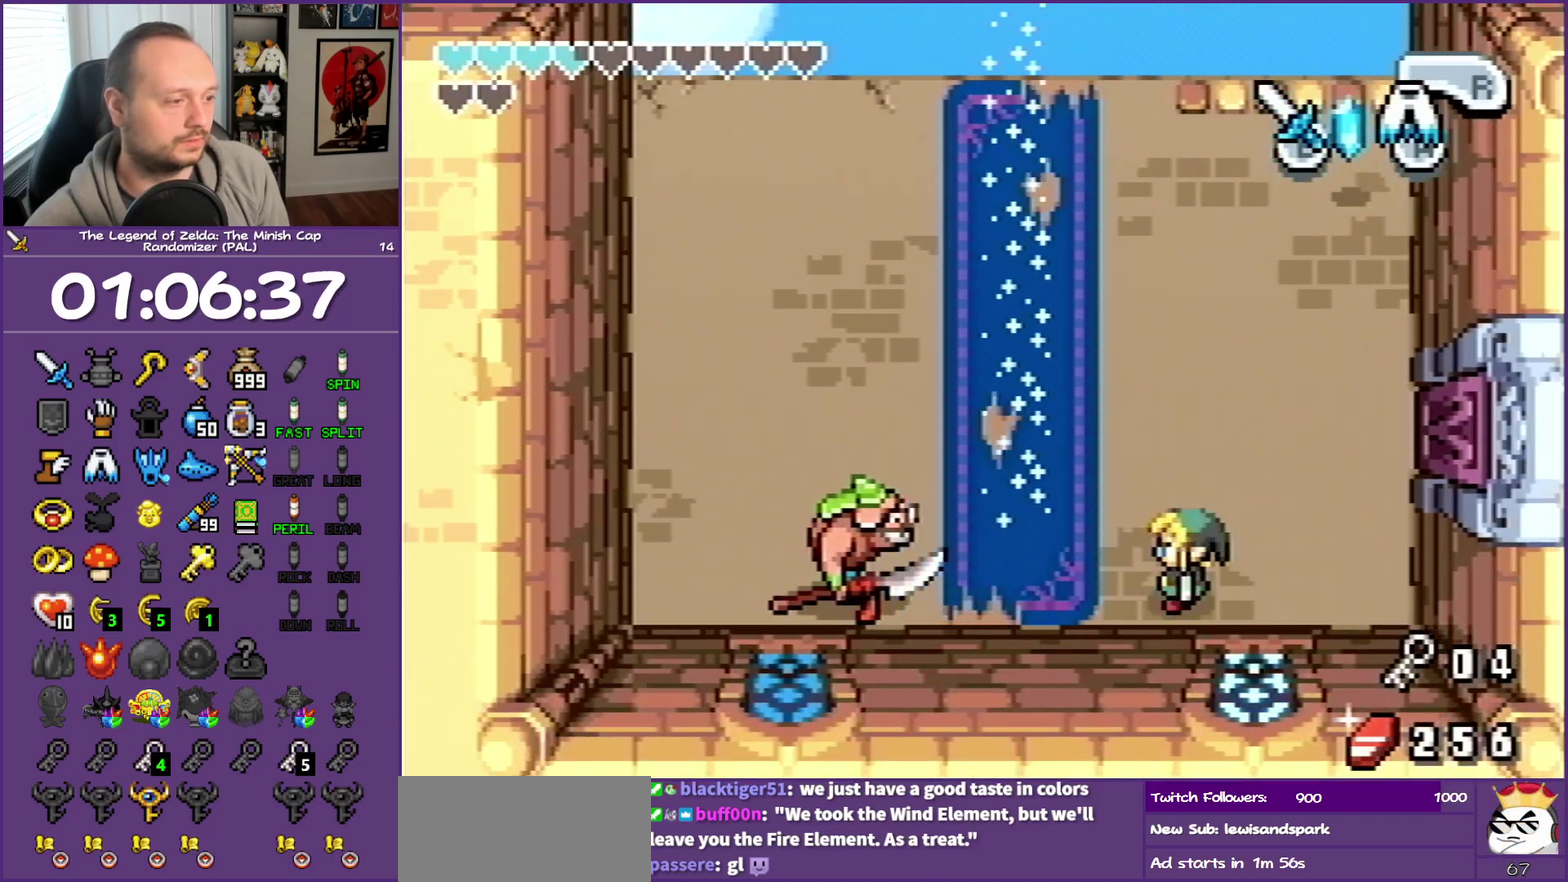
{"buttons": ["DPAD_RIGHT"], "events": [[133, "DPAD_UP", "down"], [150, "DPAD_RIGHT", "up"], [267, "DPAD_RIGHT", "down"], [467, "DPAD_UP", "up"]]}
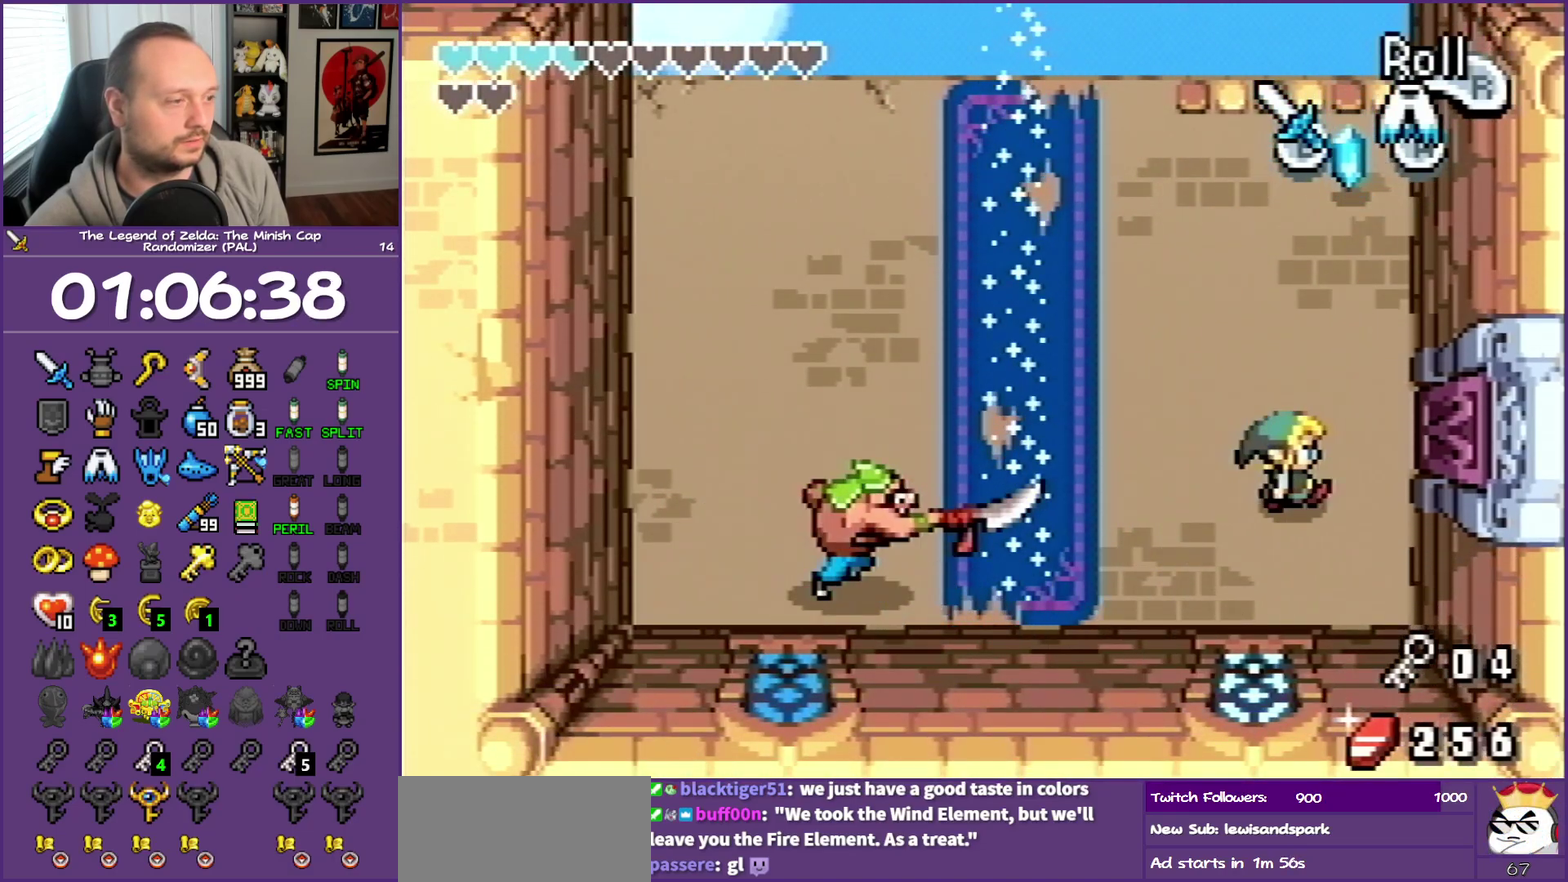
{"buttons": [], "events": [[150, "DPAD_DOWN", "down"], [183, "DPAD_RIGHT", "up"], [233, "DPAD_LEFT", "down"], [367, "DPAD_DOWN", "up"], [433, "DPAD_LEFT", "up"]]}
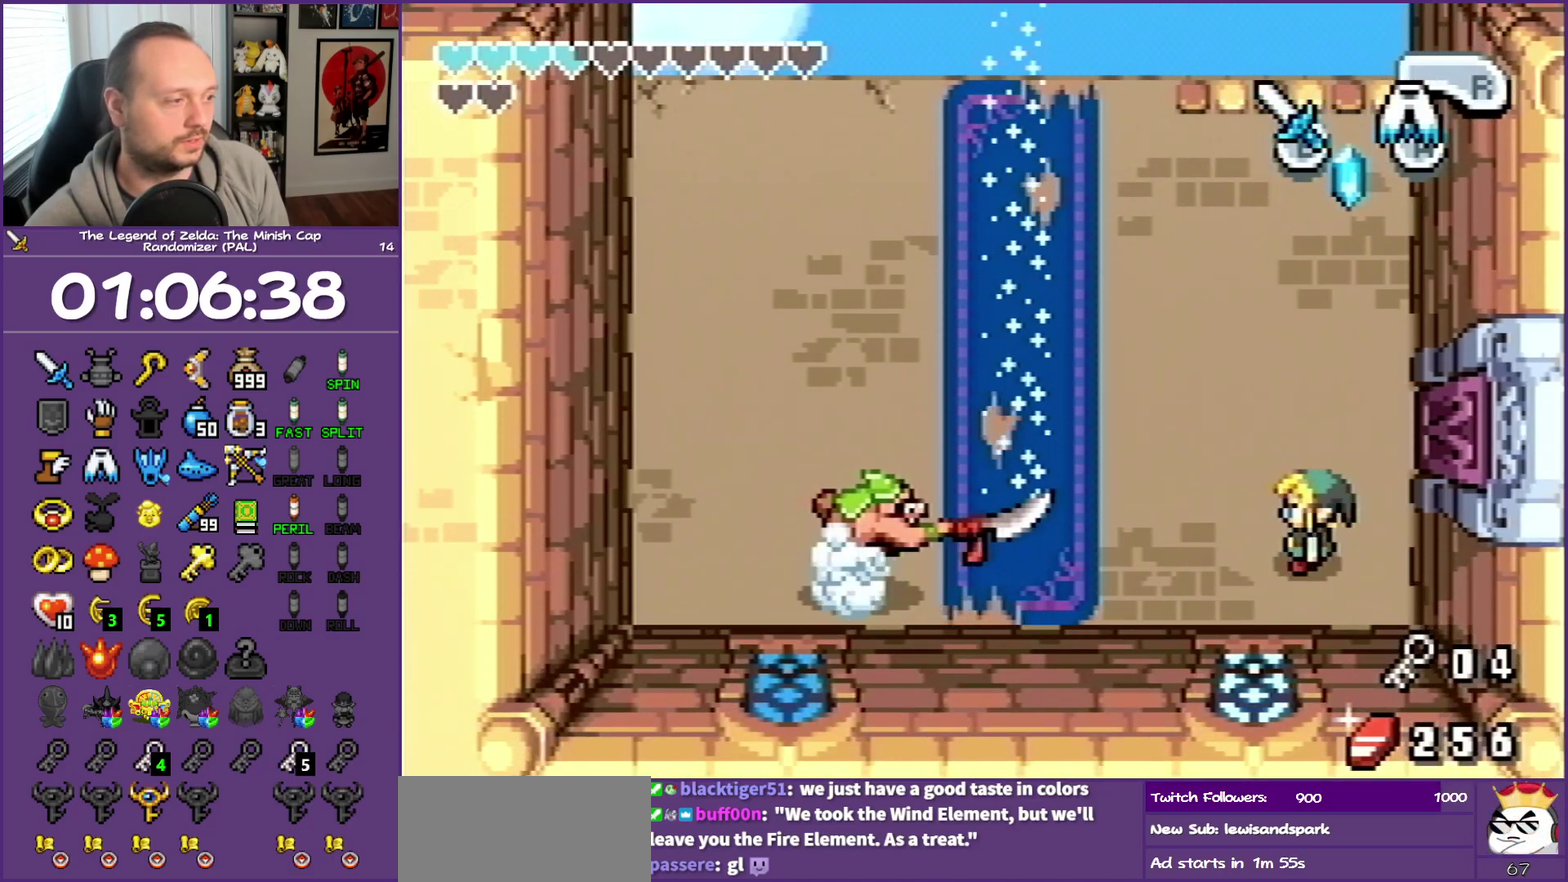
{"buttons": ["DPAD_UP"], "events": [[100, "DPAD_UP", "down"]]}
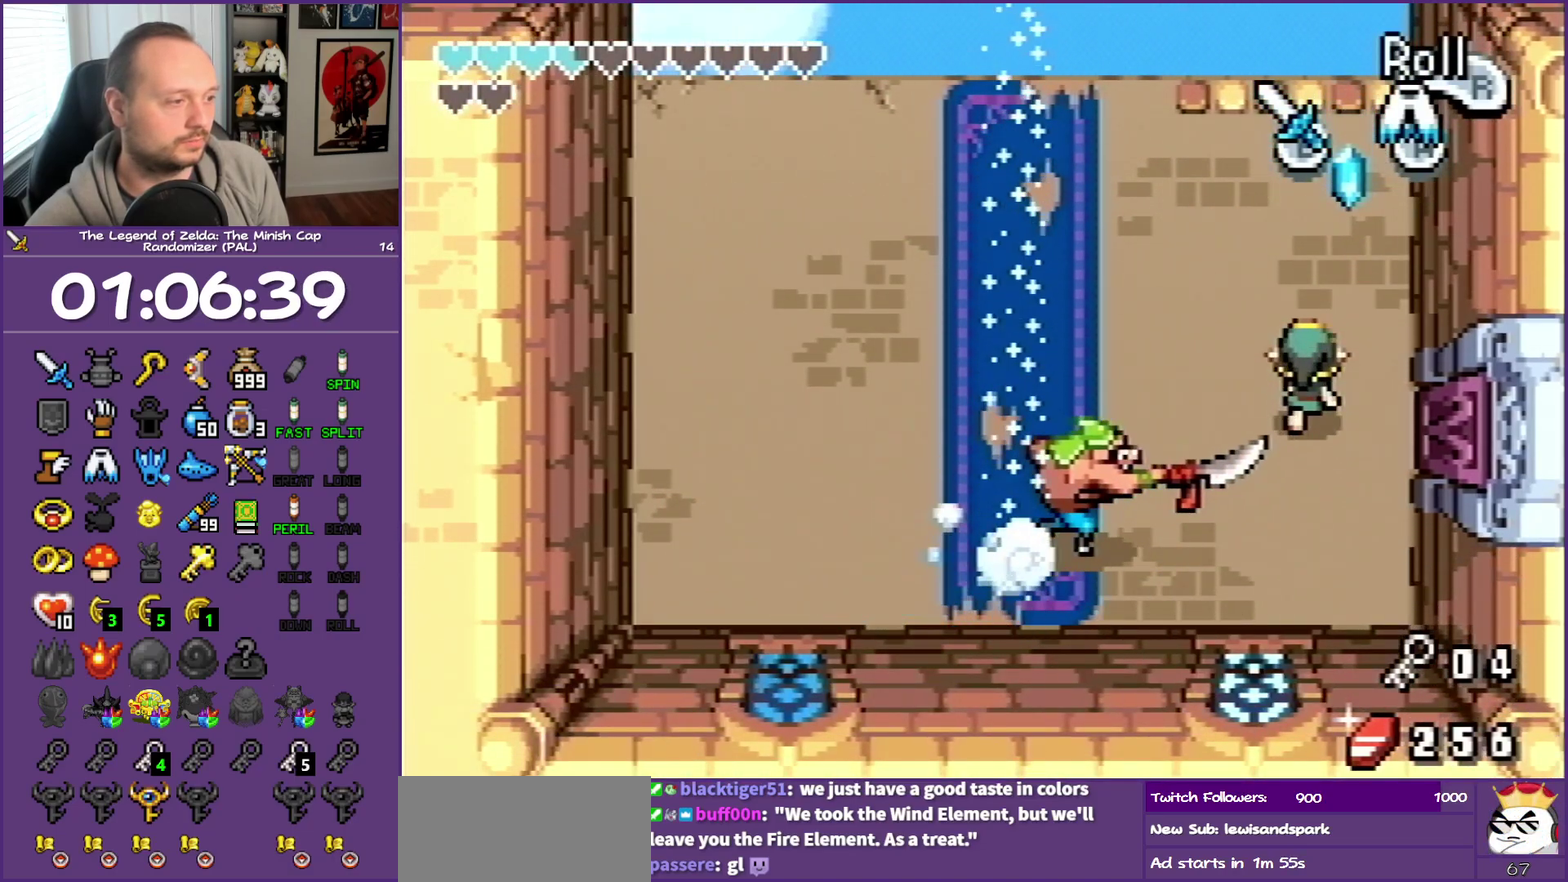
{"buttons": ["B", "DPAD_DOWN"], "events": [[200, "DPAD_LEFT", "down"], [300, "DPAD_UP", "up"], [333, "DPAD_DOWN", "down"], [383, "DPAD_LEFT", "up"], [483, "B", "down"]]}